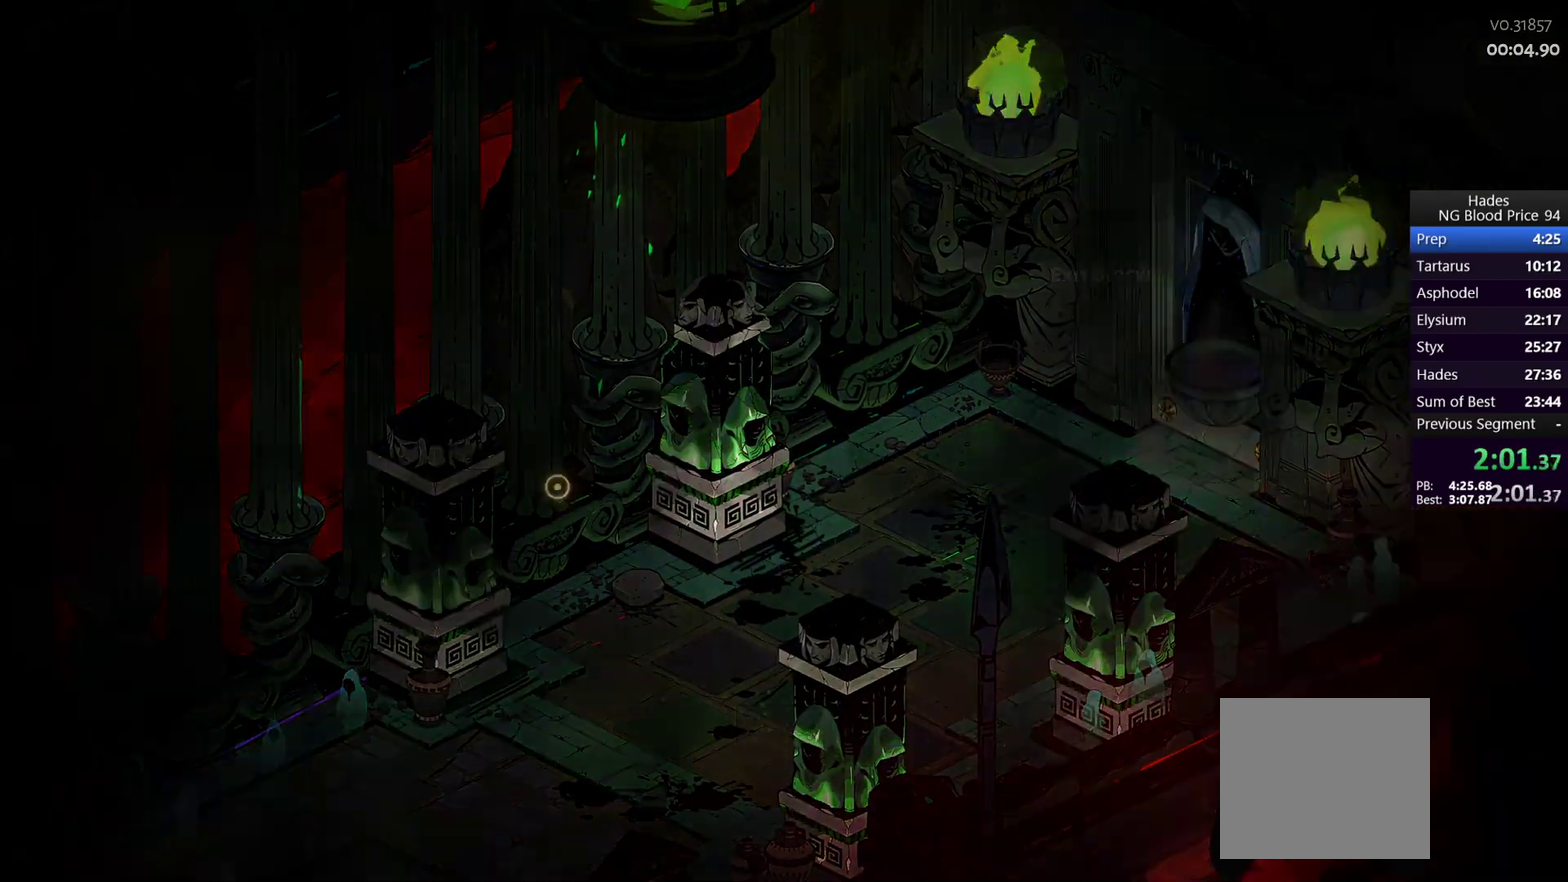
Gameplay with a controller (Xbox layout); each line is a JSON object with the inputs held at the frame after it. "events" lists button and stick changes between this image and that frame as [ms after this image, input, new state], when the widget could be followed in between.
{"buttons": [], "left_stick": "right", "right_stick": "center"}
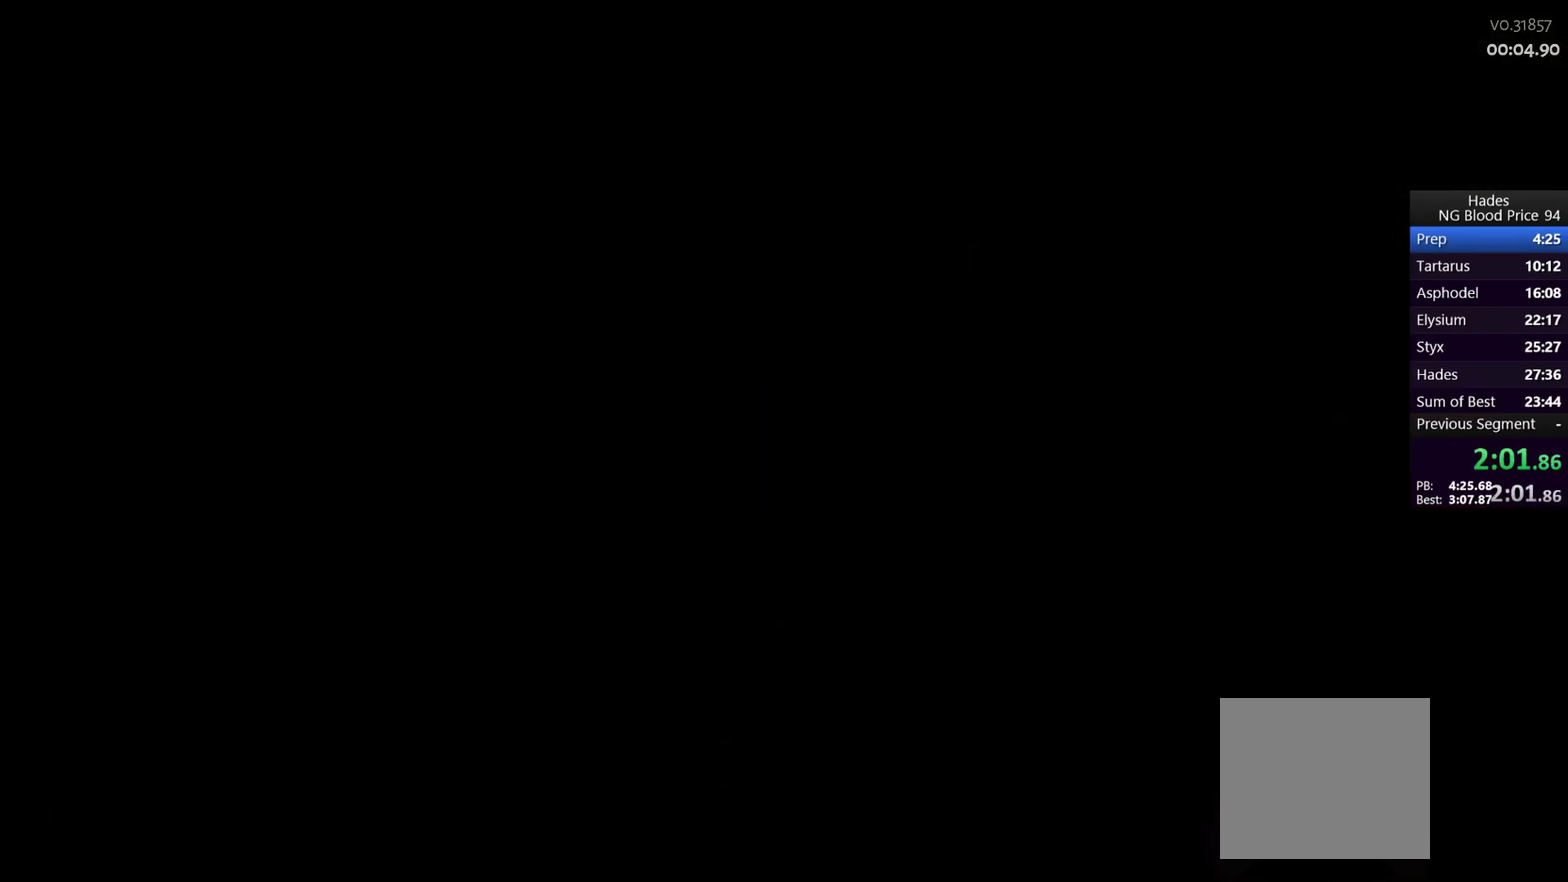
{"buttons": [], "left_stick": "up-right", "right_stick": "center", "events": [[250, "left_stick", "up-right"]]}
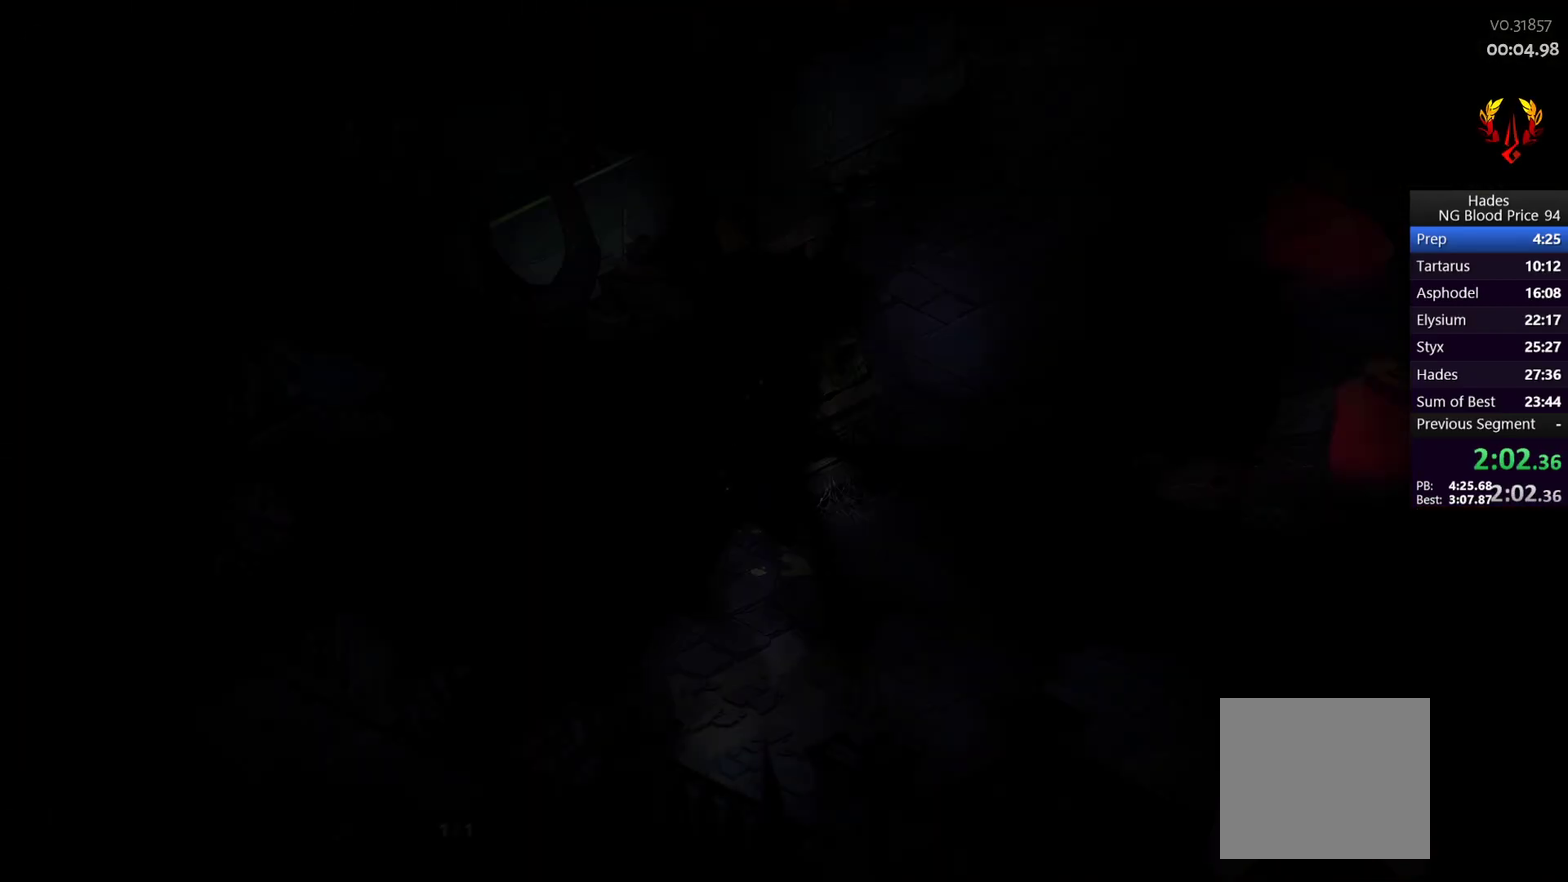
{"buttons": [], "left_stick": "right", "right_stick": "center", "events": [[467, "left_stick", "right"]]}
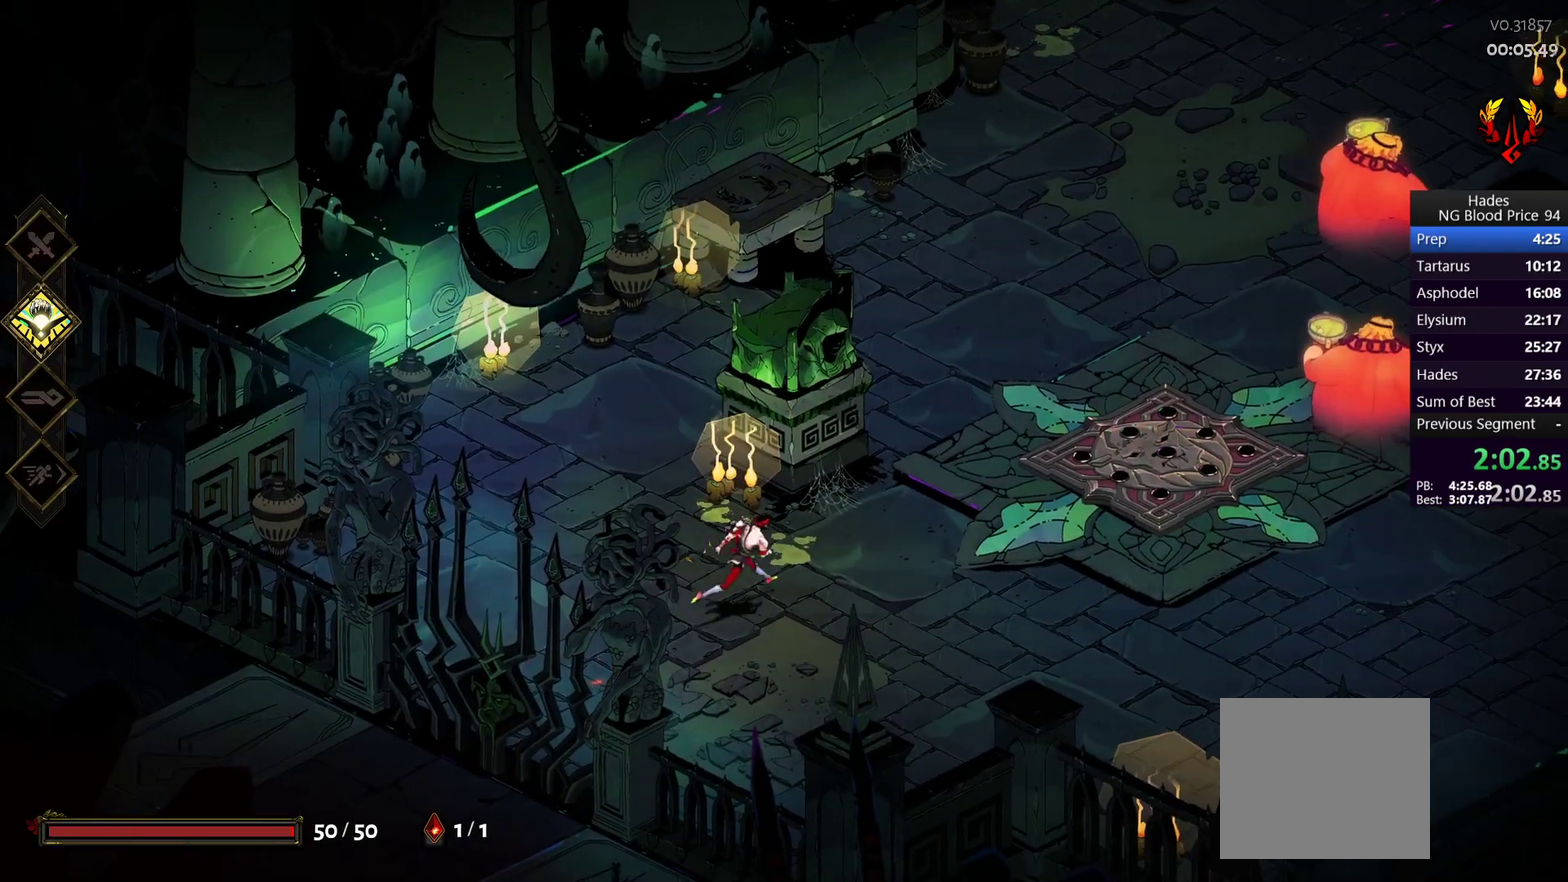
{"buttons": [], "left_stick": "up", "right_stick": "center", "events": [[83, "A", "down"], [167, "A", "up"], [250, "left_stick", "up-right"], [367, "left_stick", "up"]]}
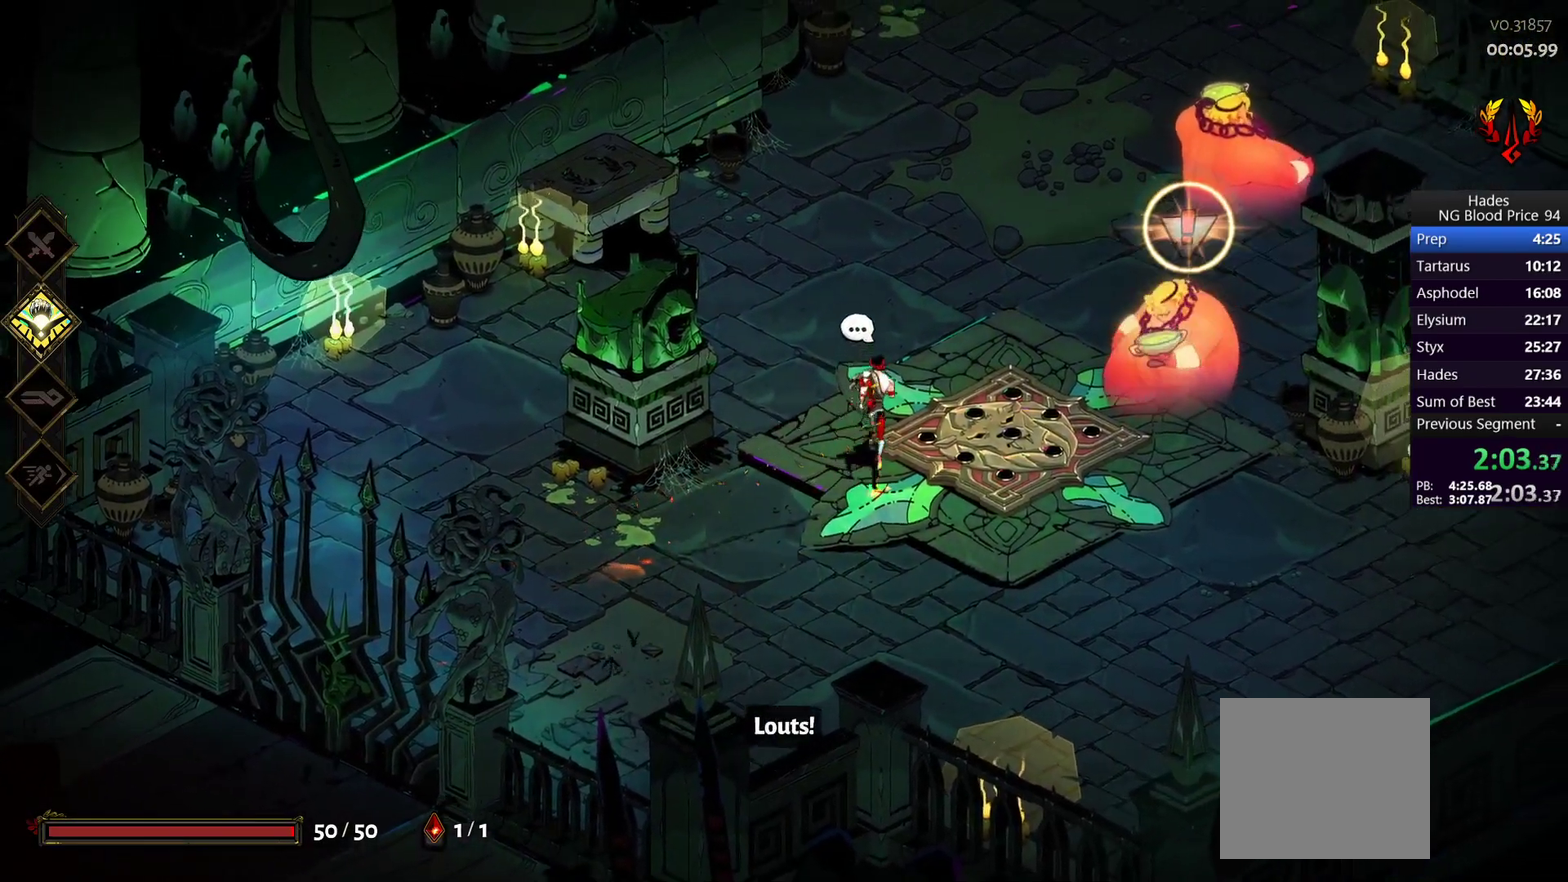
{"buttons": [], "left_stick": "down-right", "right_stick": "center", "events": [[33, "left_stick", "up-right"], [133, "left_stick", "right"], [167, "A", "down"], [183, "X", "down"], [267, "A", "up"], [317, "left_stick", "down-right"], [333, "A", "down"], [383, "left_stick", "right"], [417, "A", "up"], [450, "X", "up"], [500, "left_stick", "down-right"]]}
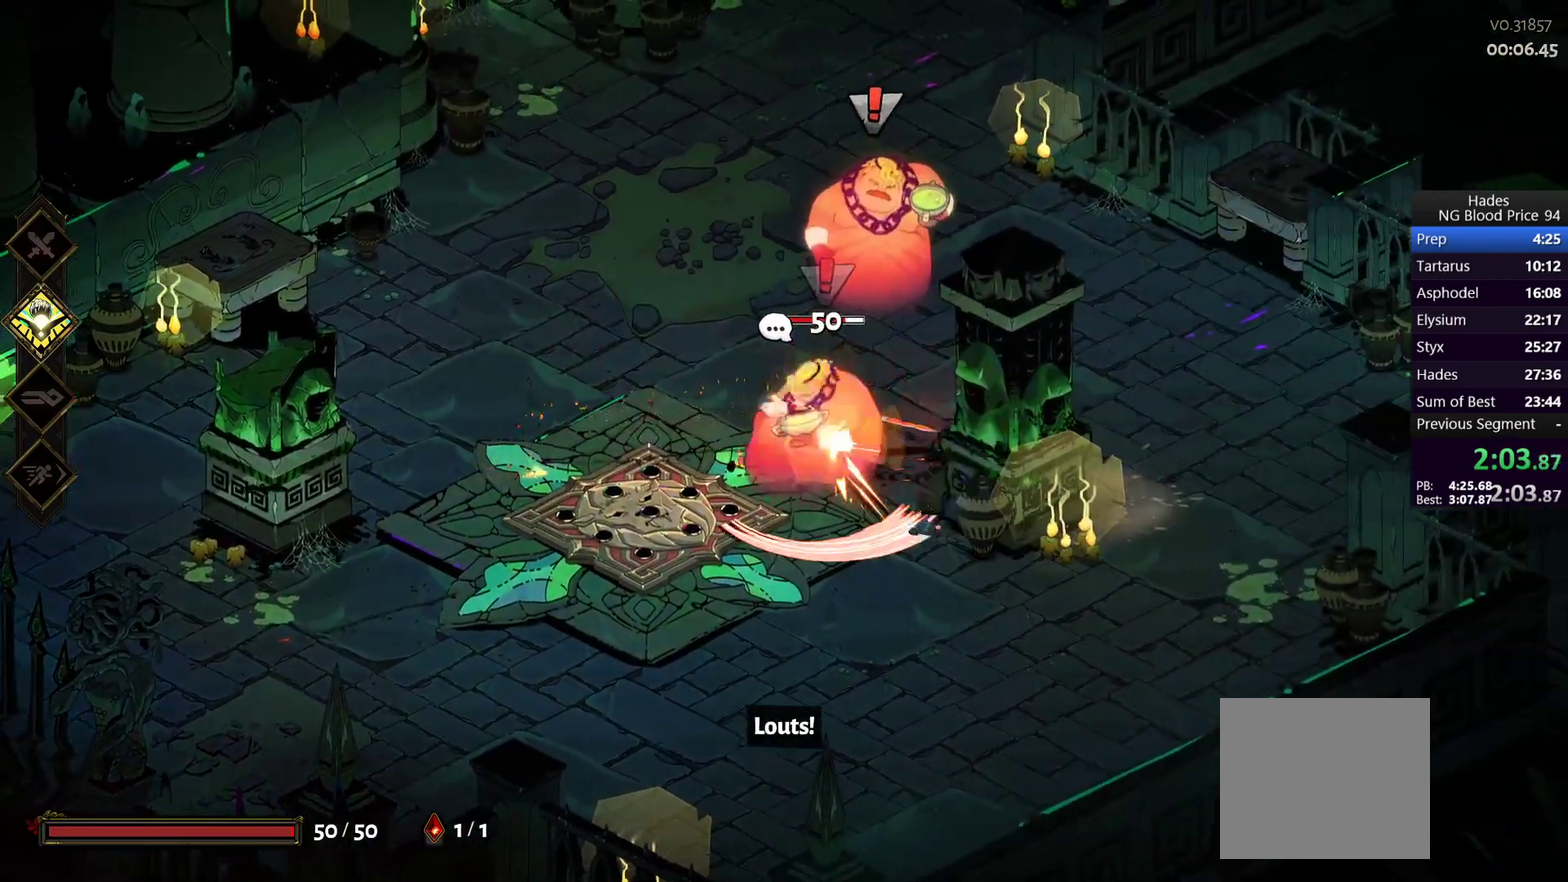
{"buttons": [], "left_stick": "up-right", "right_stick": "center", "events": [[17, "Y", "down"], [83, "left_stick", "down"], [117, "Y", "up"], [200, "Y", "down"], [250, "Y", "up"], [250, "left_stick", "down-right"], [333, "Y", "down"], [417, "Y", "up"], [417, "left_stick", "right"], [500, "left_stick", "up-right"]]}
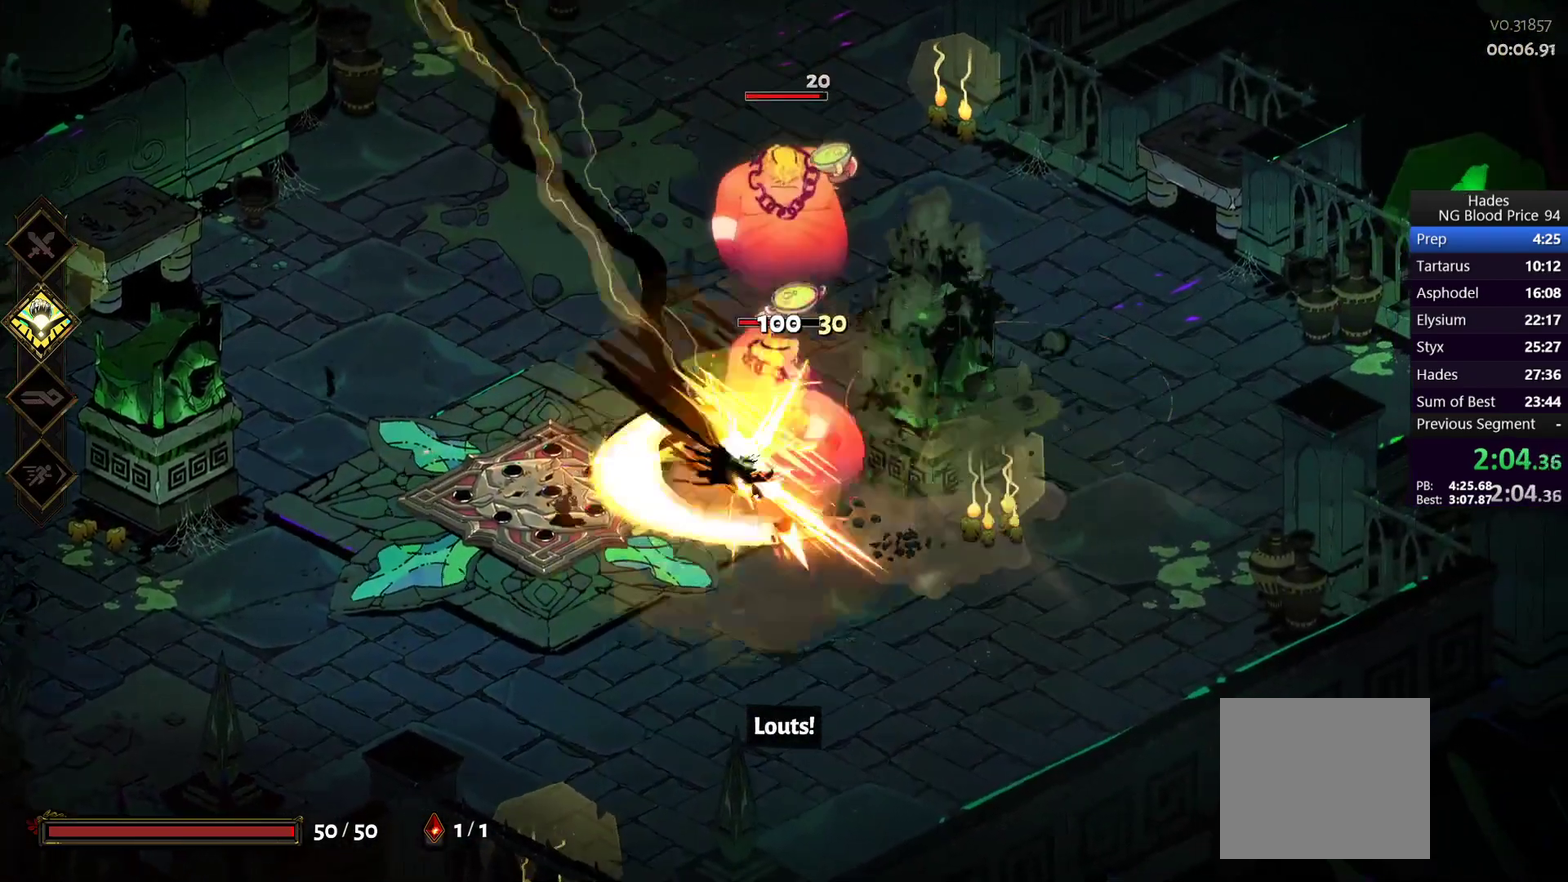
{"buttons": ["Y"], "left_stick": "down-right", "right_stick": "center", "events": [[67, "left_stick", "up"], [100, "A", "down"], [133, "X", "down"], [217, "left_stick", "up-right"], [233, "A", "up"], [250, "X", "up"], [267, "left_stick", "right"], [300, "A", "down"], [300, "X", "down"], [333, "left_stick", "down-right"], [383, "A", "up"], [433, "X", "up"], [500, "Y", "down"]]}
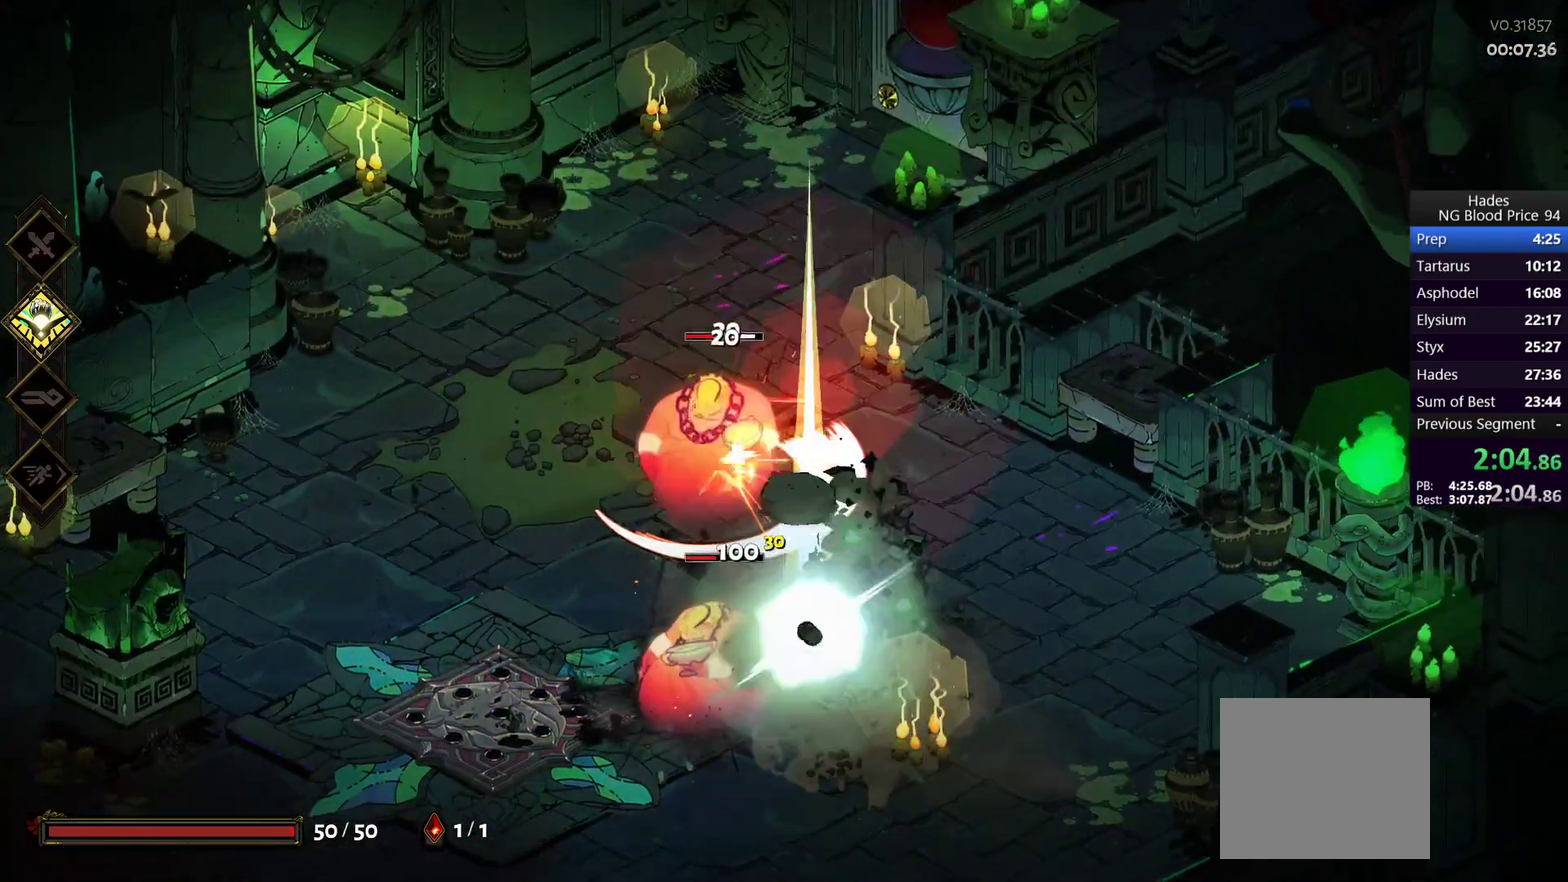
{"buttons": [], "left_stick": "down-right", "right_stick": "center", "events": [[117, "Y", "up"], [200, "Y", "down"], [250, "Y", "up"], [317, "Y", "down"], [400, "Y", "up"]]}
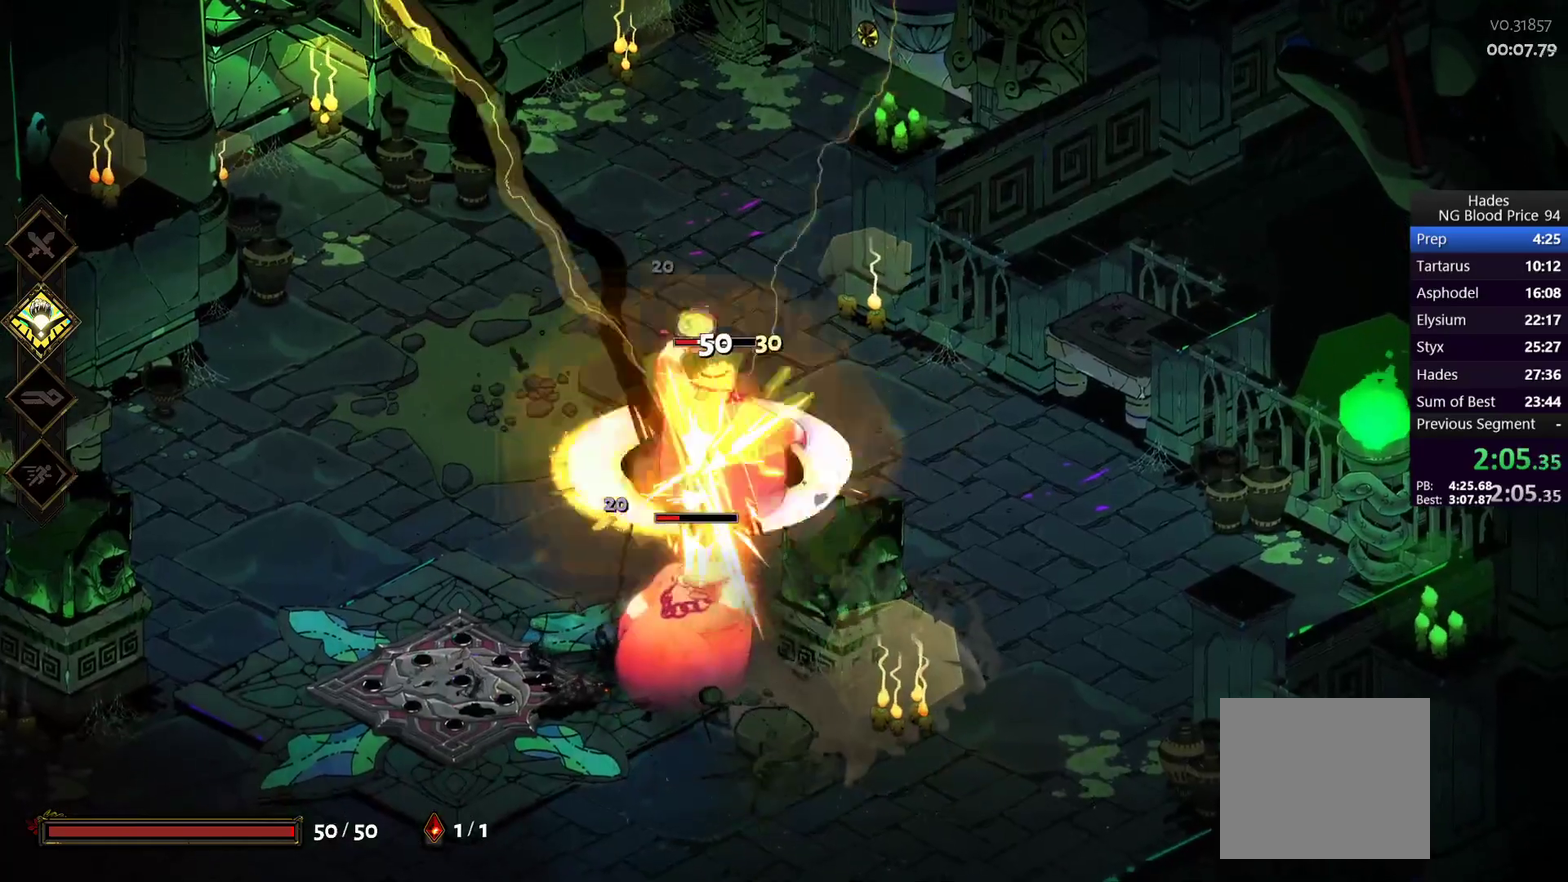
{"buttons": ["Y"], "left_stick": "up-left", "right_stick": "center", "events": [[83, "A", "down"], [100, "left_stick", "down"], [117, "X", "down"], [217, "A", "up"], [233, "X", "up"], [233, "left_stick", "down-right"], [283, "A", "down"], [283, "X", "down"], [333, "left_stick", "up-left"], [350, "A", "up"], [400, "X", "up"], [500, "Y", "down"]]}
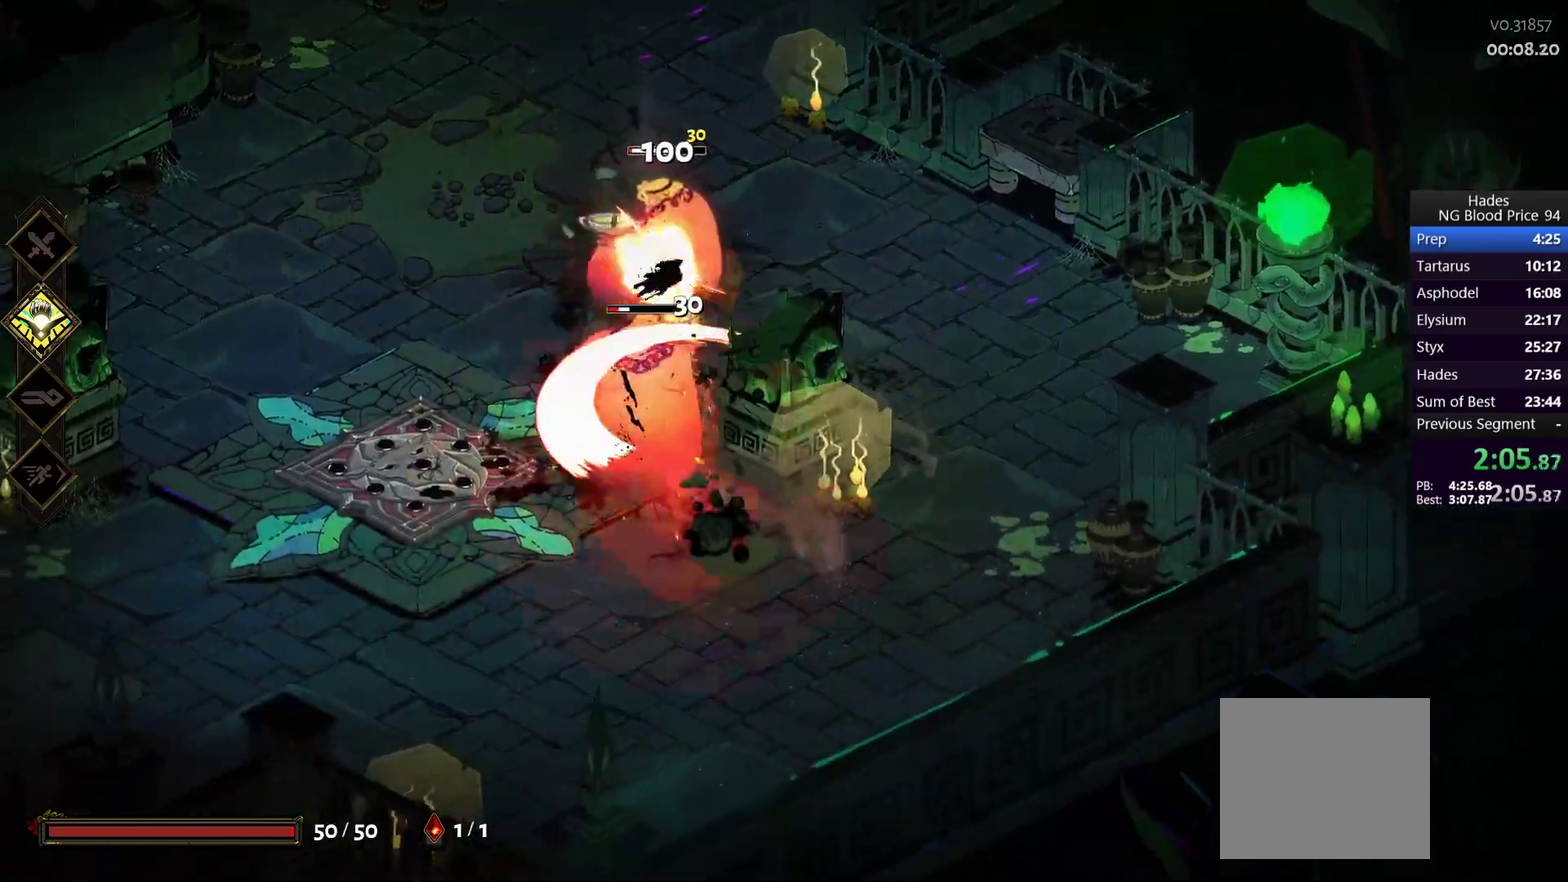
{"buttons": [], "left_stick": "up", "right_stick": "center", "events": [[83, "Y", "up"], [167, "Y", "down"], [167, "left_stick", "up"], [250, "Y", "up"]]}
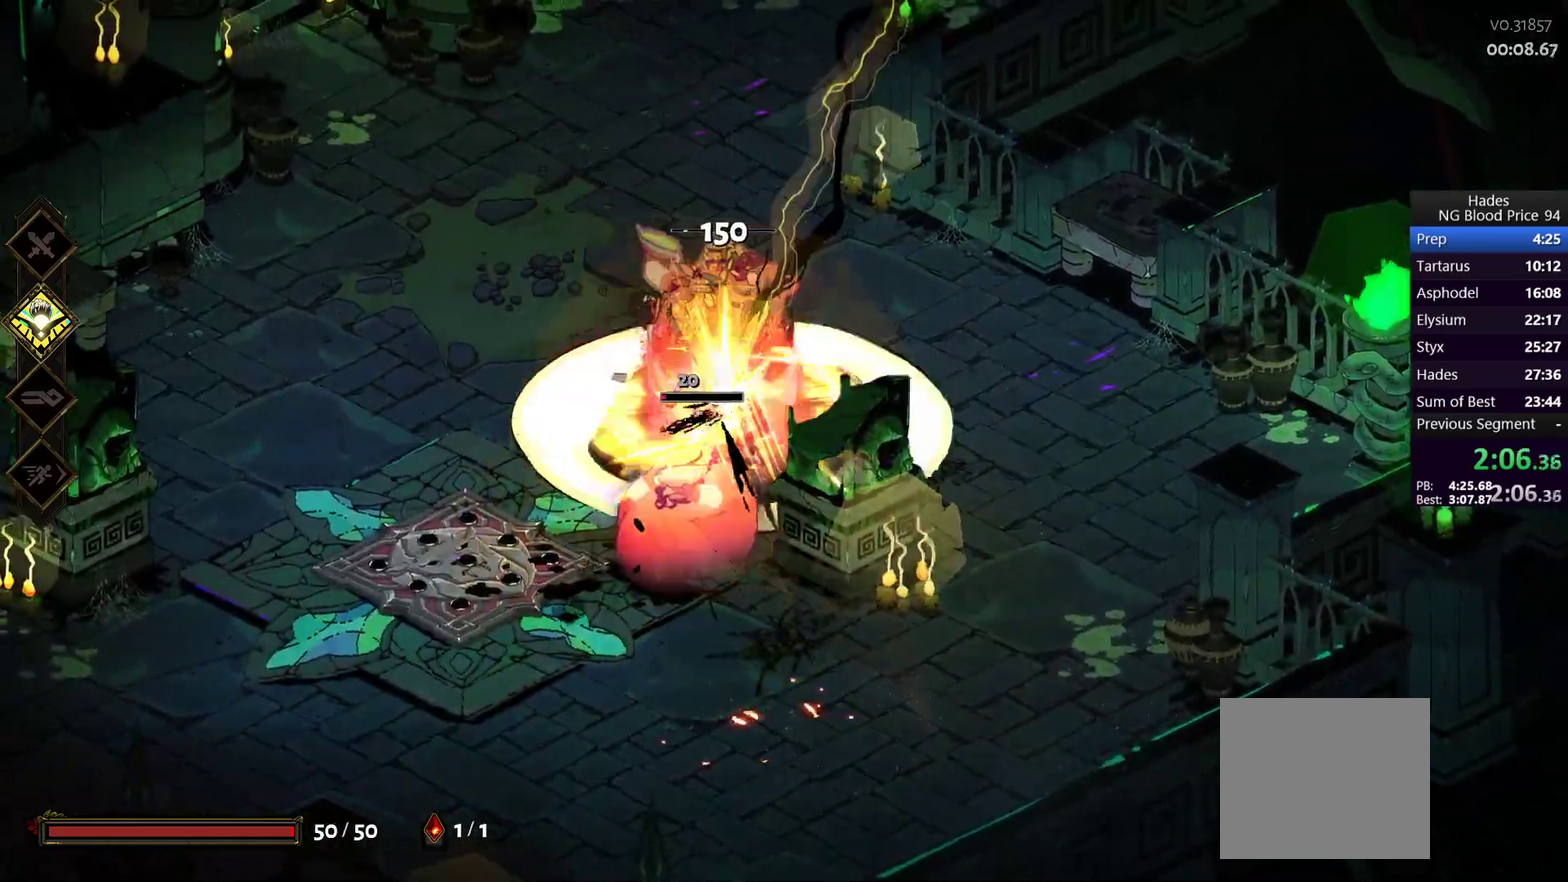
{"buttons": [], "left_stick": "down-right", "right_stick": "center", "events": [[100, "A", "down"], [150, "A", "up"], [467, "left_stick", "down-right"]]}
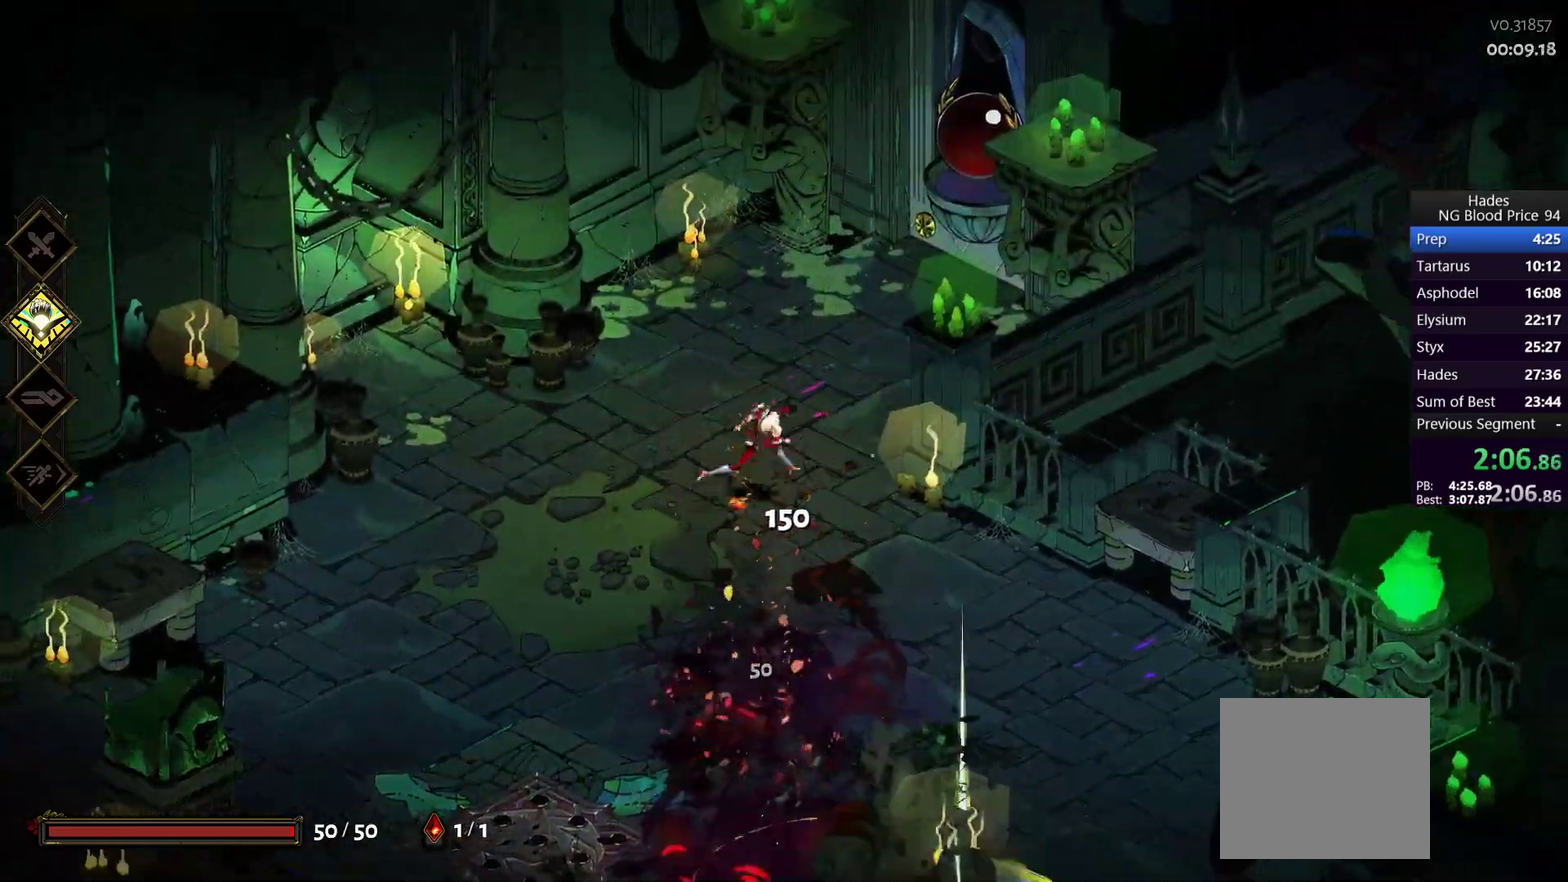
{"buttons": [], "left_stick": "down", "right_stick": "center", "events": [[150, "left_stick", "down"]]}
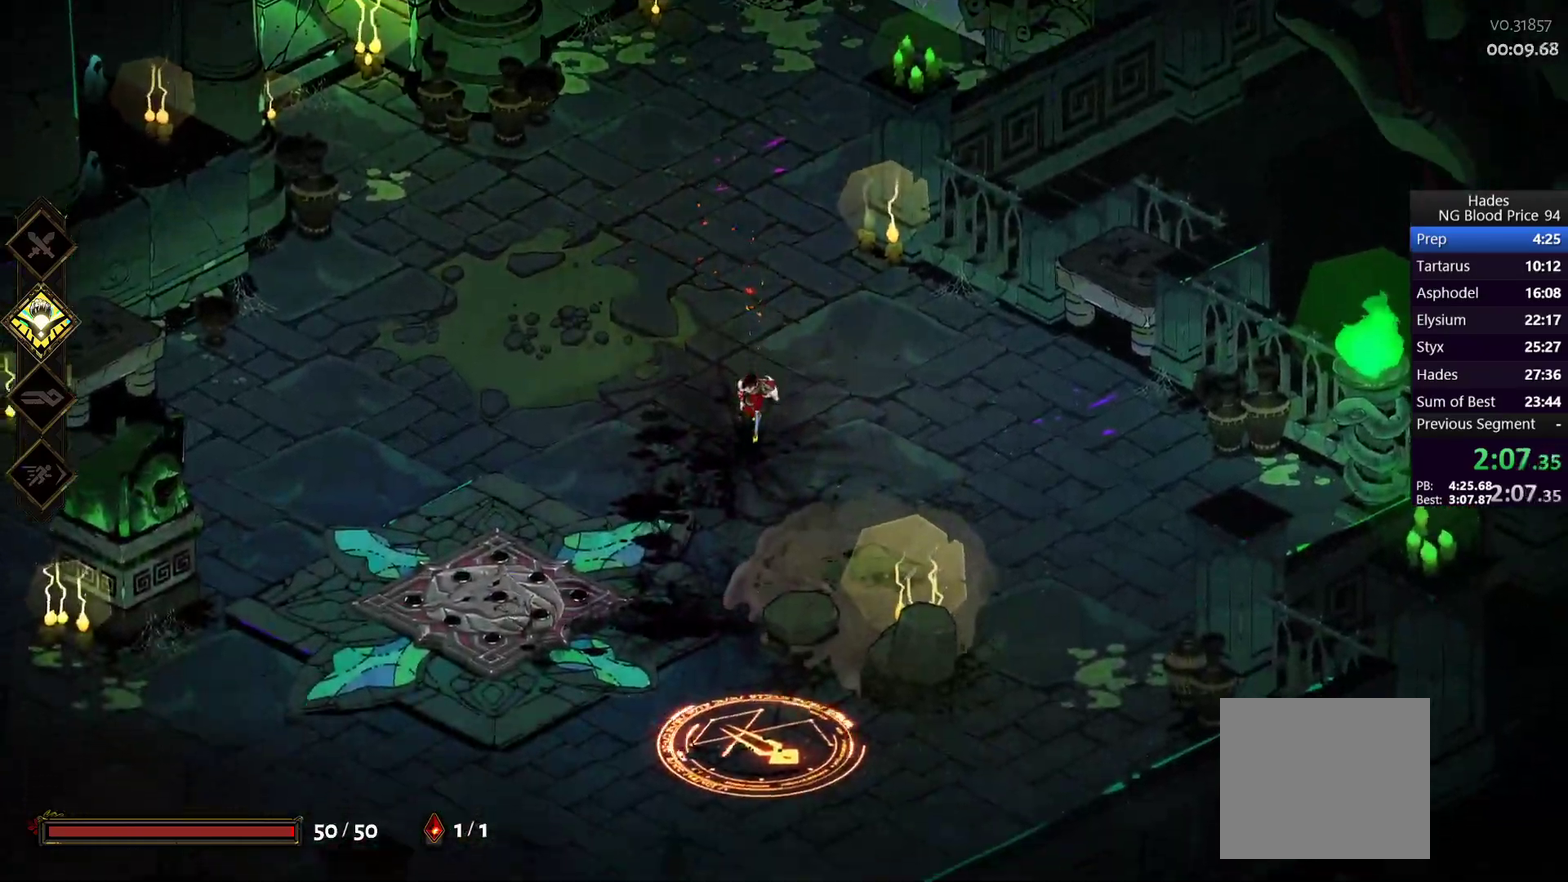
{"buttons": [], "left_stick": "down", "right_stick": "center", "events": [[133, "left_stick", "down-left"], [367, "left_stick", "down"]]}
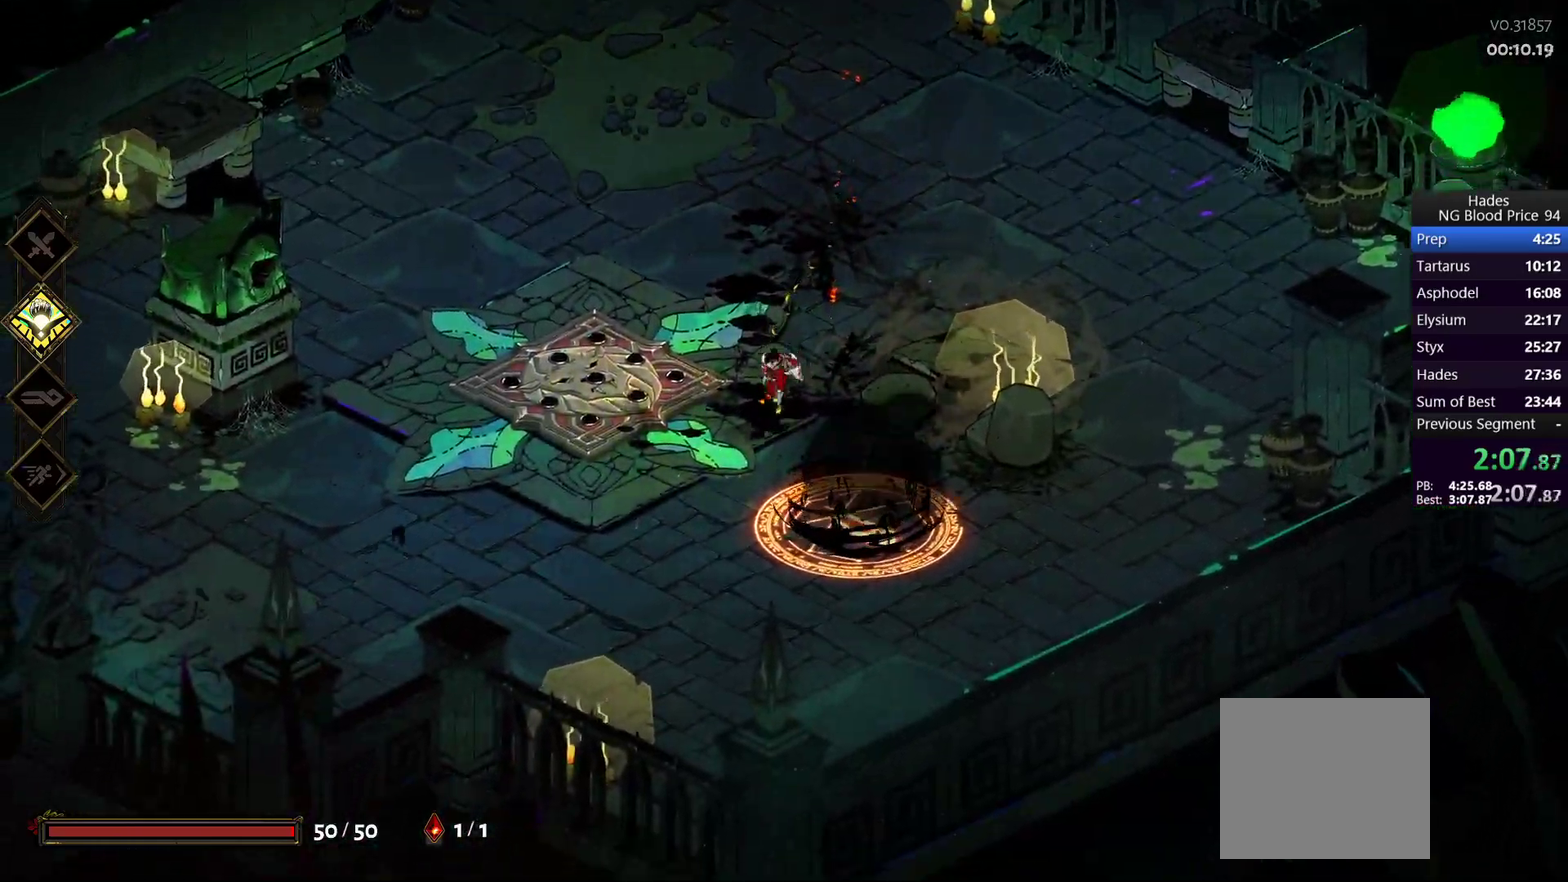
{"buttons": [], "left_stick": "right", "right_stick": "center", "events": [[67, "Y", "down"], [167, "Y", "up"], [233, "left_stick", "down-right"], [467, "left_stick", "right"]]}
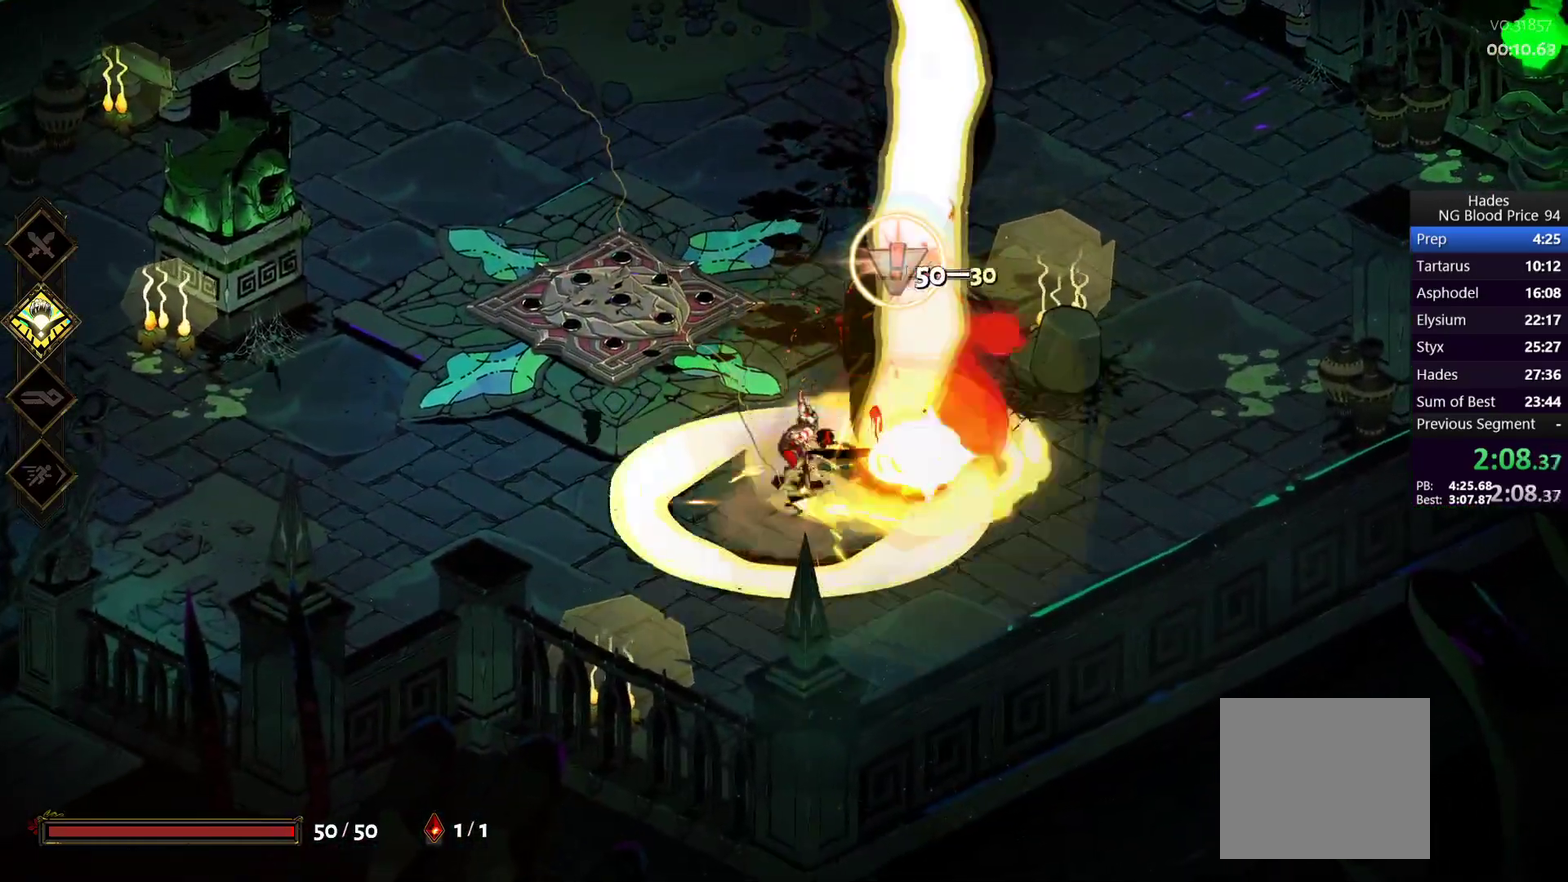
{"buttons": ["Y"], "left_stick": "down-left", "right_stick": "center", "events": [[17, "A", "down"], [50, "X", "down"], [150, "A", "up"], [167, "X", "up"], [217, "X", "down"], [267, "left_stick", "center"], [317, "left_stick", "left"], [333, "X", "up"], [417, "Y", "down"], [417, "left_stick", "down-left"]]}
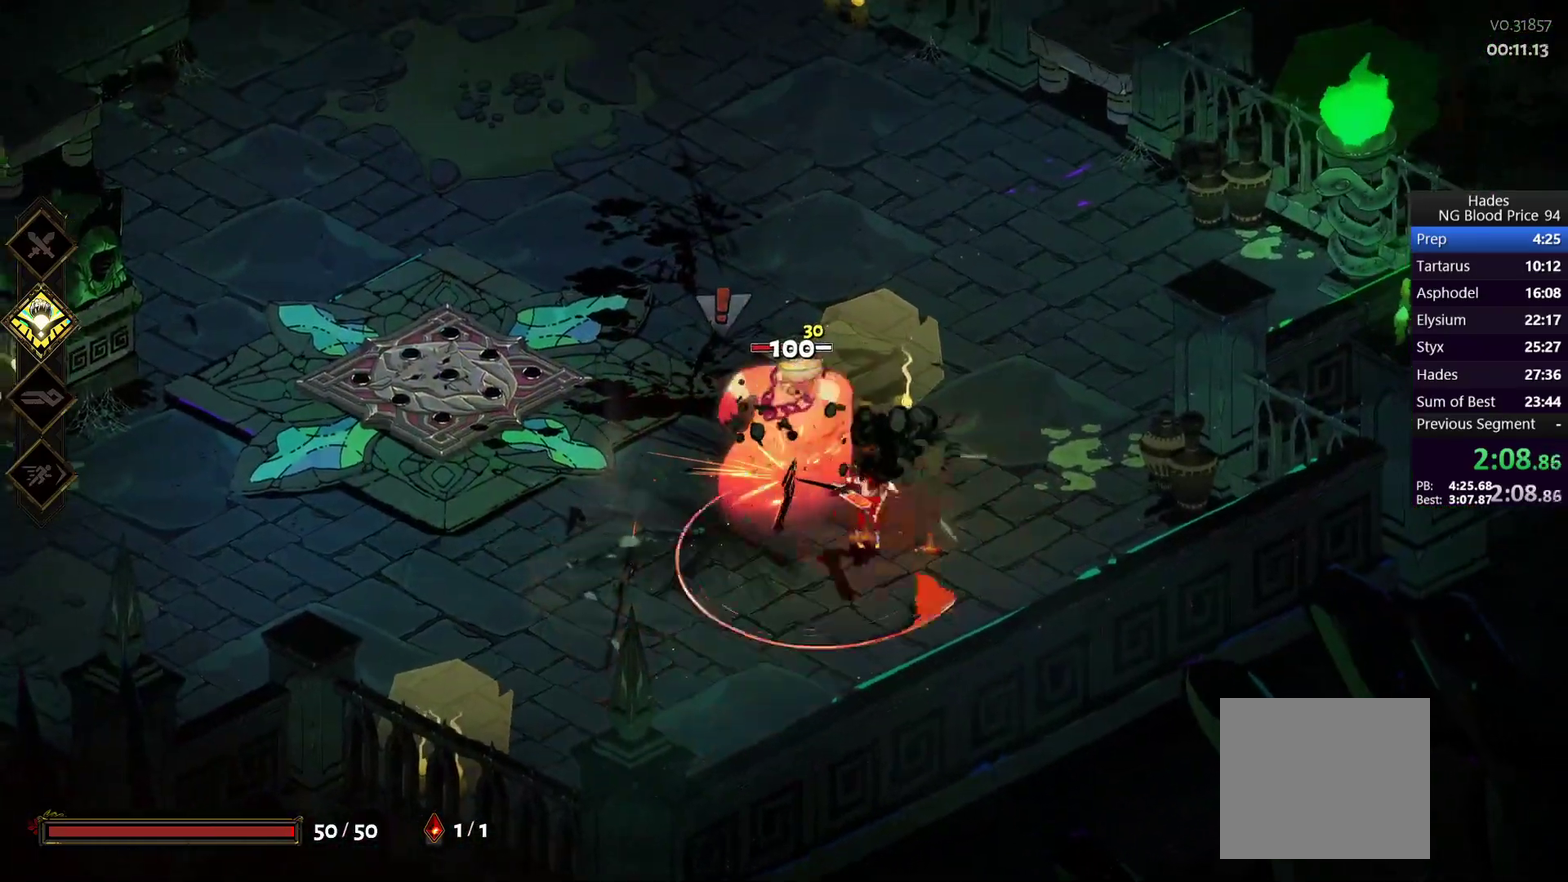
{"buttons": ["A", "X"], "left_stick": "up-left", "right_stick": "center", "events": [[17, "Y", "up"], [17, "left_stick", "left"], [100, "Y", "down"], [167, "Y", "up"], [233, "Y", "down"], [283, "Y", "up"], [300, "left_stick", "up-left"], [483, "A", "down"], [500, "X", "down"]]}
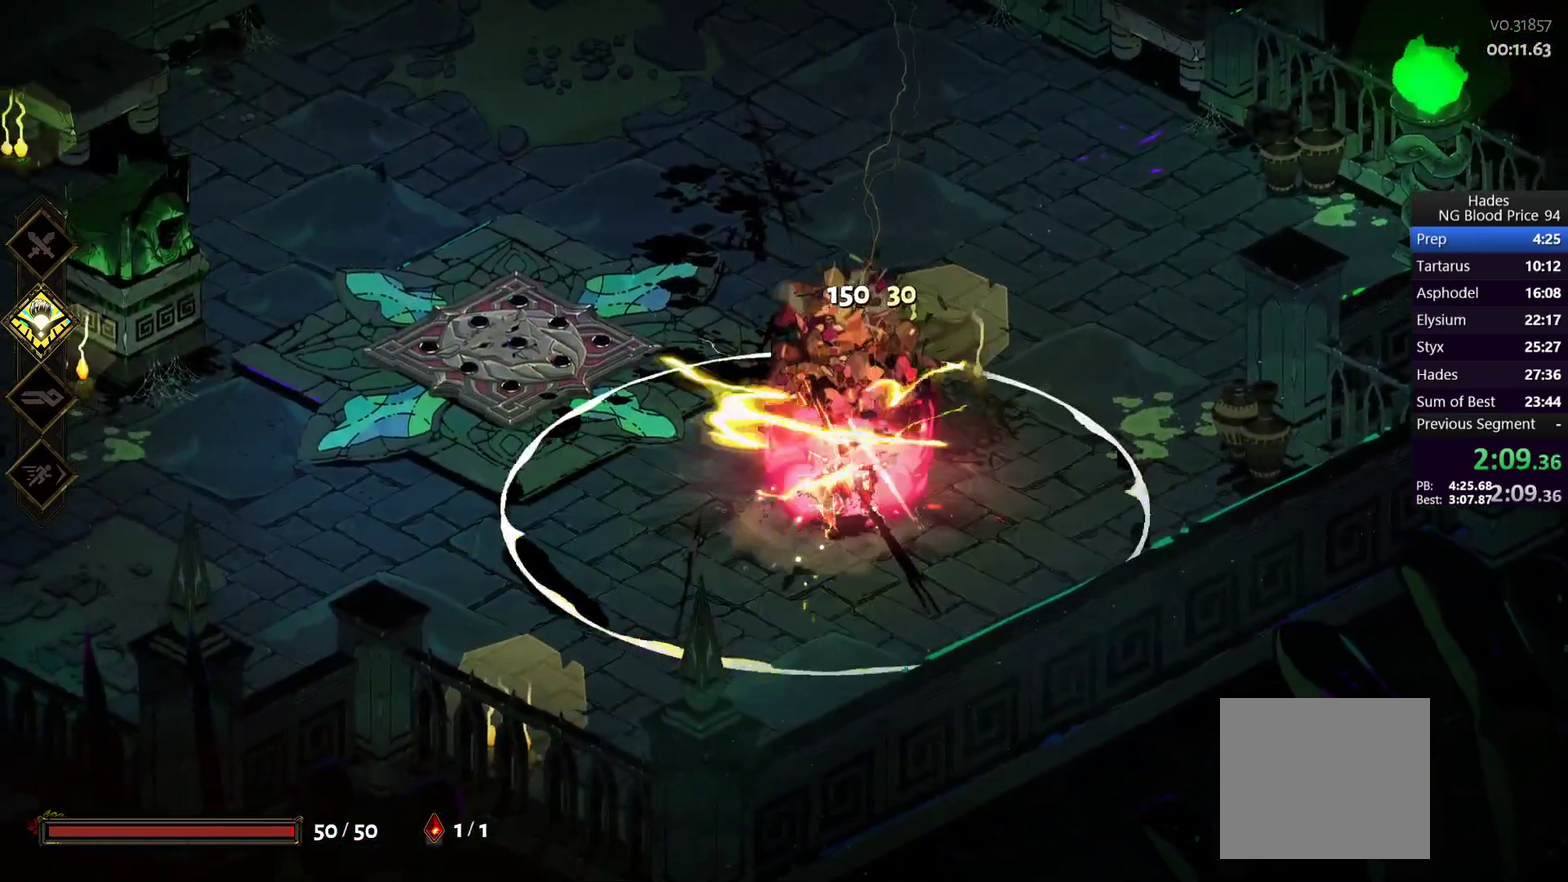
{"buttons": [], "left_stick": "up-left", "right_stick": "center", "events": [[33, "A", "up"], [67, "left_stick", "center"], [100, "X", "up"], [133, "left_stick", "down"], [267, "left_stick", "left"], [317, "left_stick", "up-left"]]}
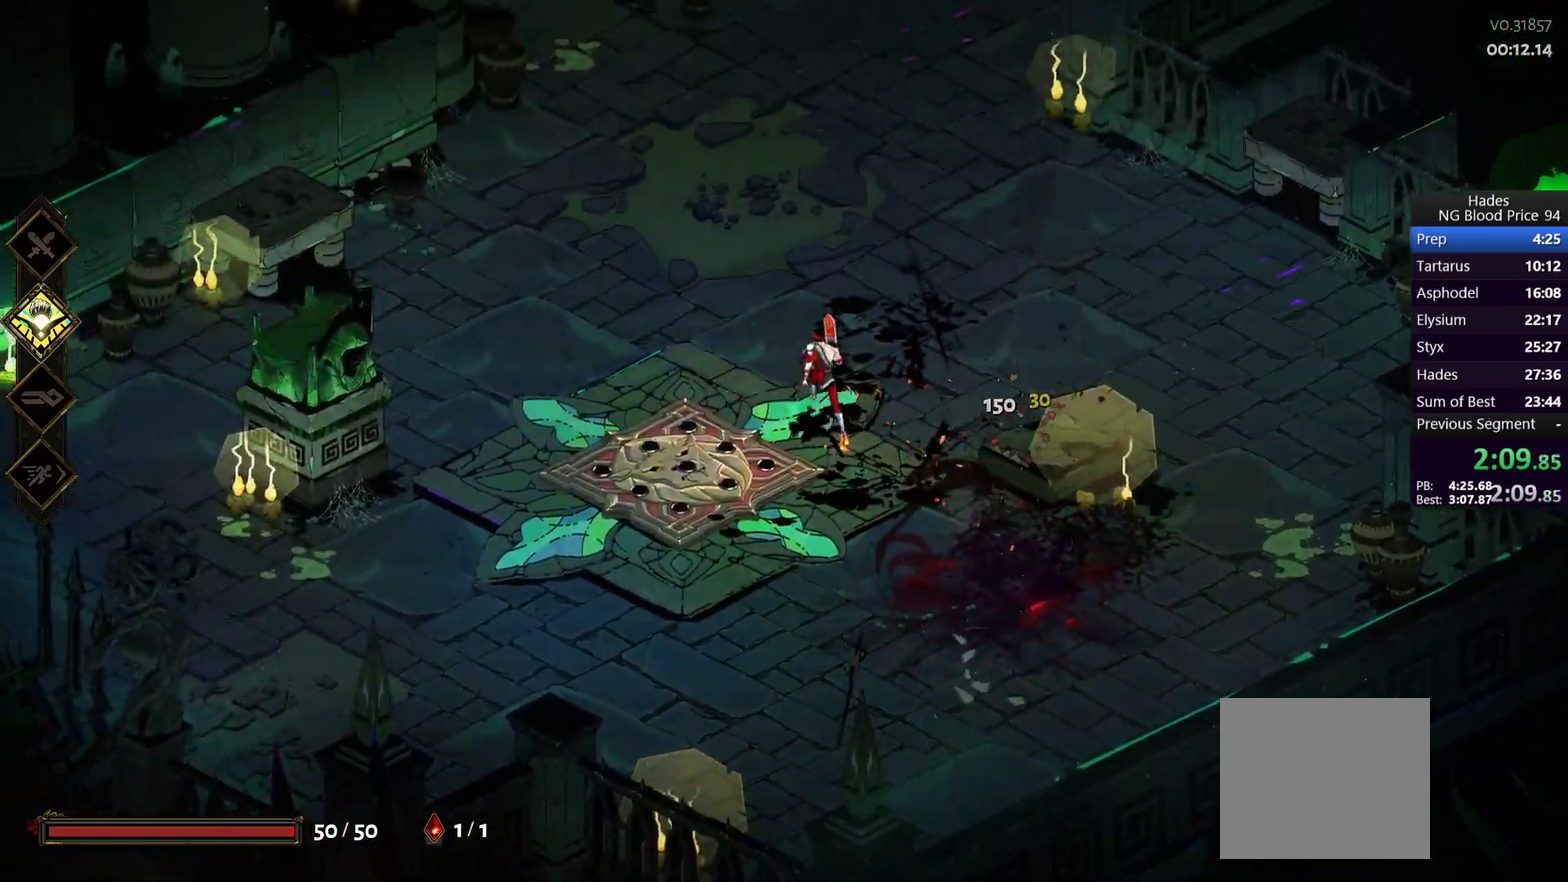
{"buttons": [], "left_stick": "center", "right_stick": "center", "events": [[317, "left_stick", "left"], [367, "left_stick", "down-left"], [417, "left_stick", "center"]]}
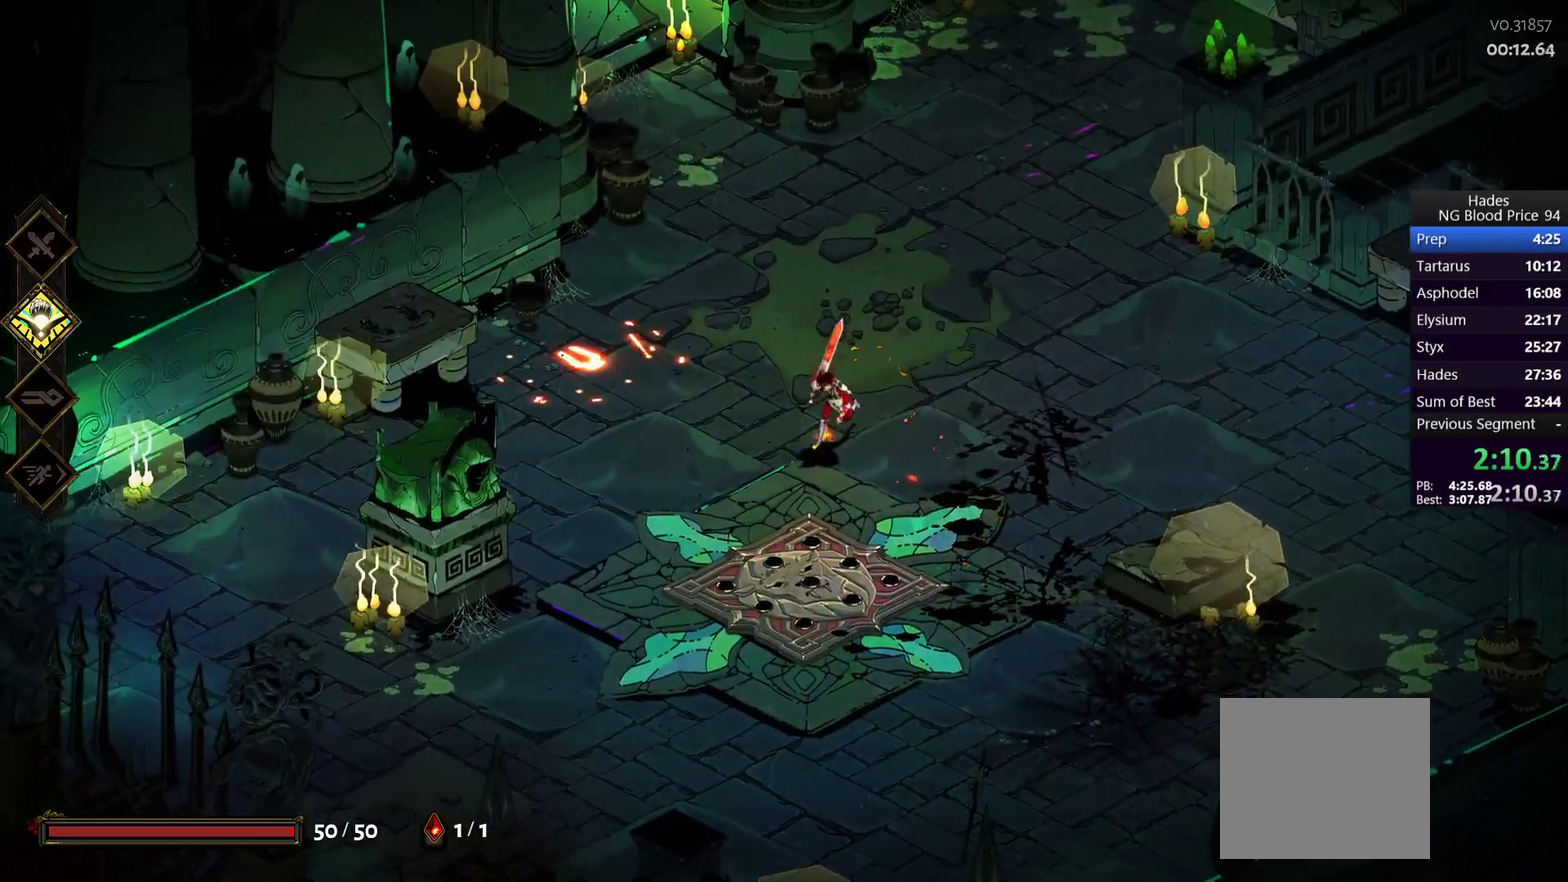
{"buttons": [], "left_stick": "down-left", "right_stick": "center", "events": [[300, "left_stick", "left"], [383, "left_stick", "down-left"]]}
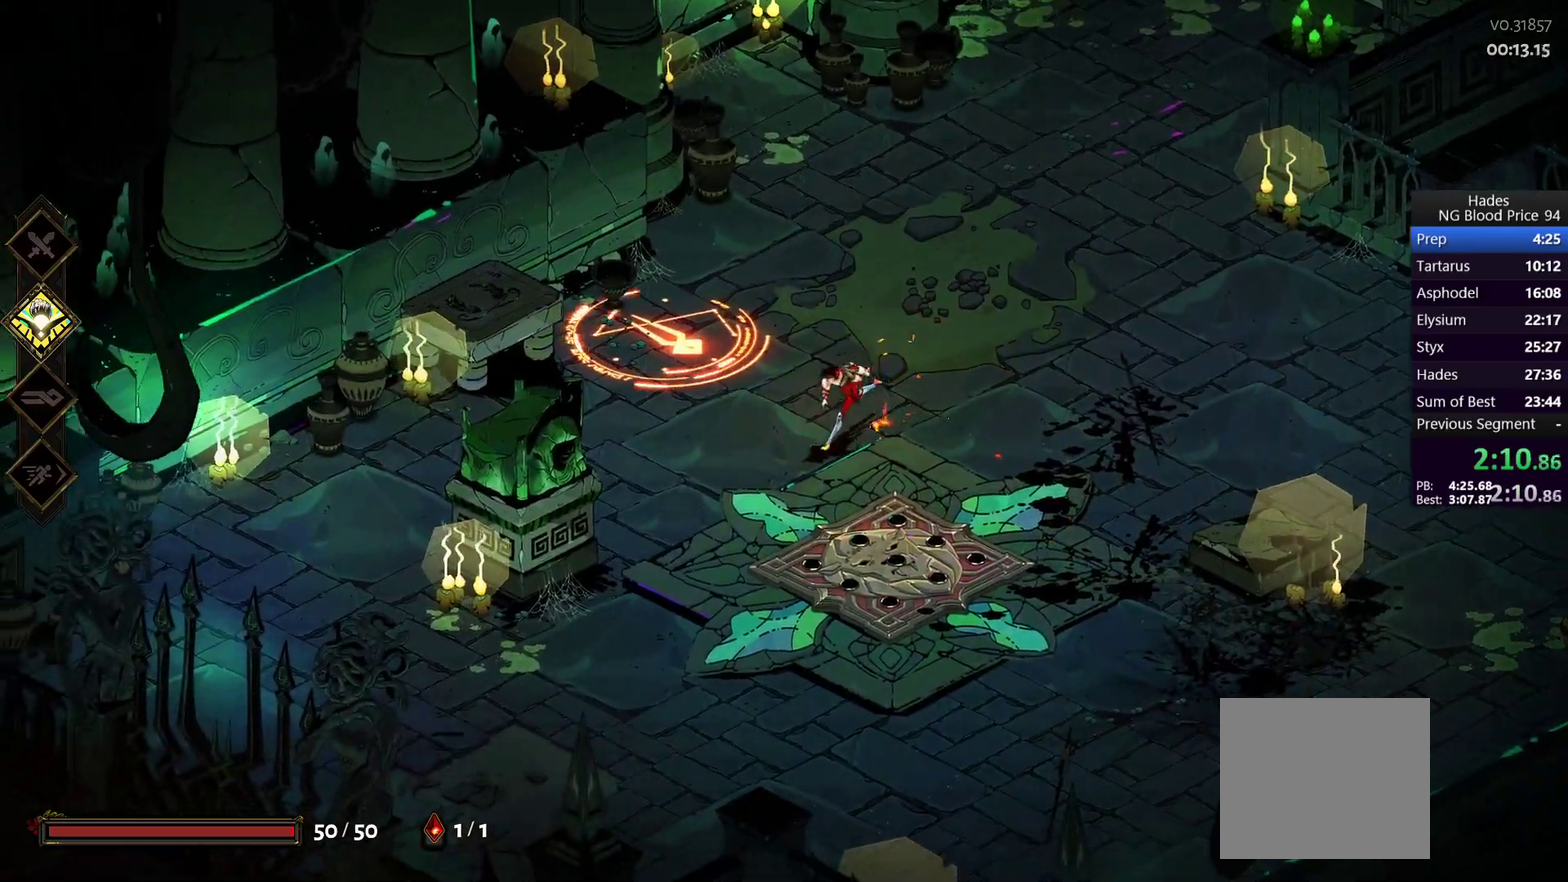
{"buttons": [], "left_stick": "left", "right_stick": "center", "events": [[83, "left_stick", "left"]]}
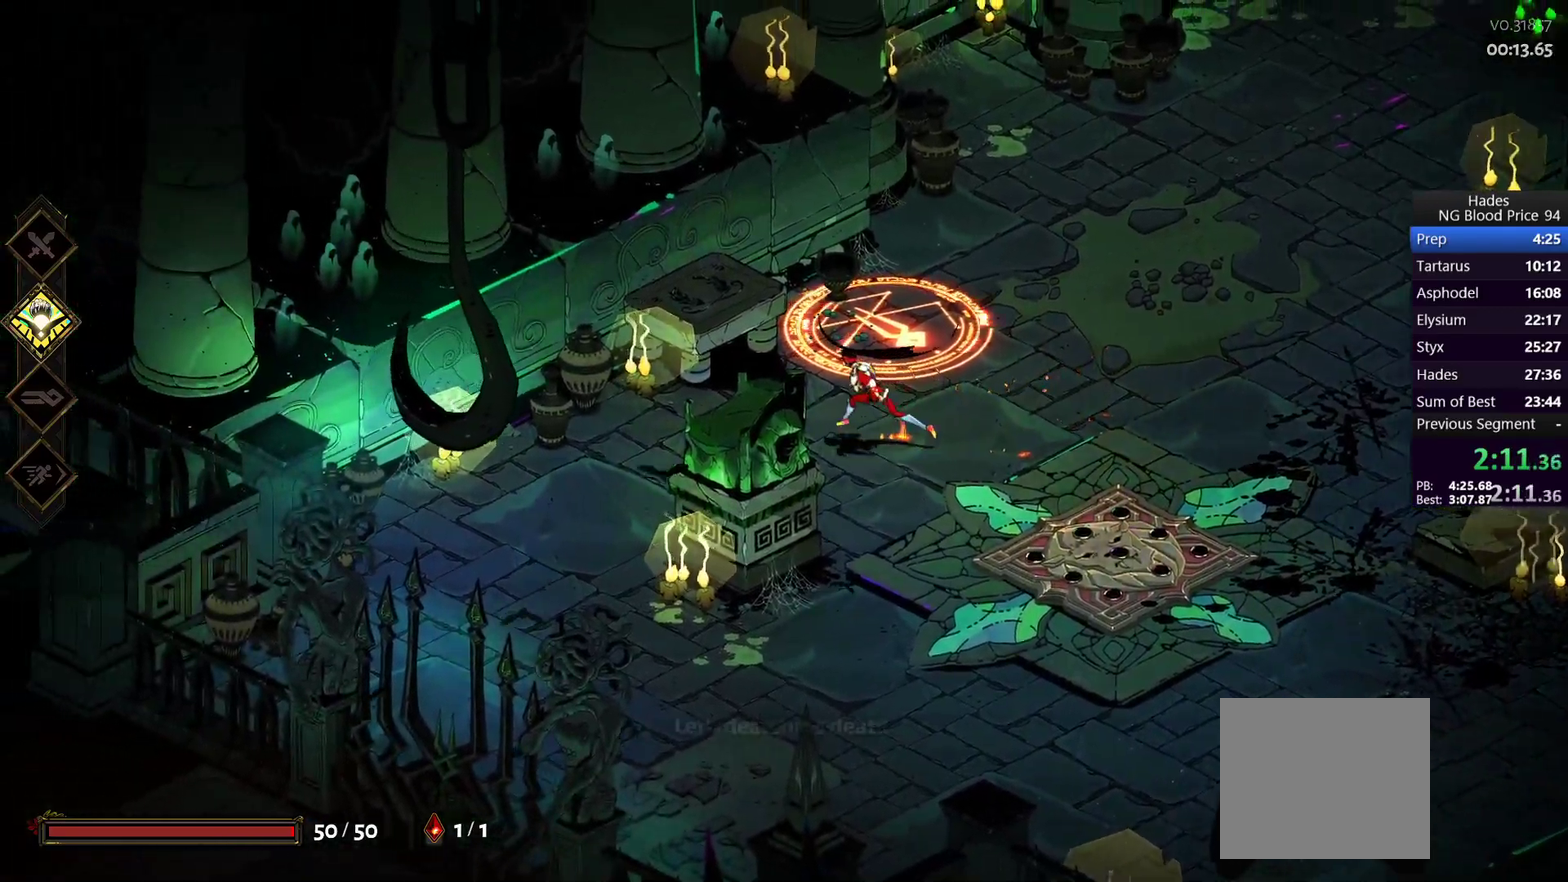
{"buttons": [], "left_stick": "up", "right_stick": "center", "events": [[67, "left_stick", "center"], [333, "Y", "down"], [383, "left_stick", "up"], [450, "Y", "up"]]}
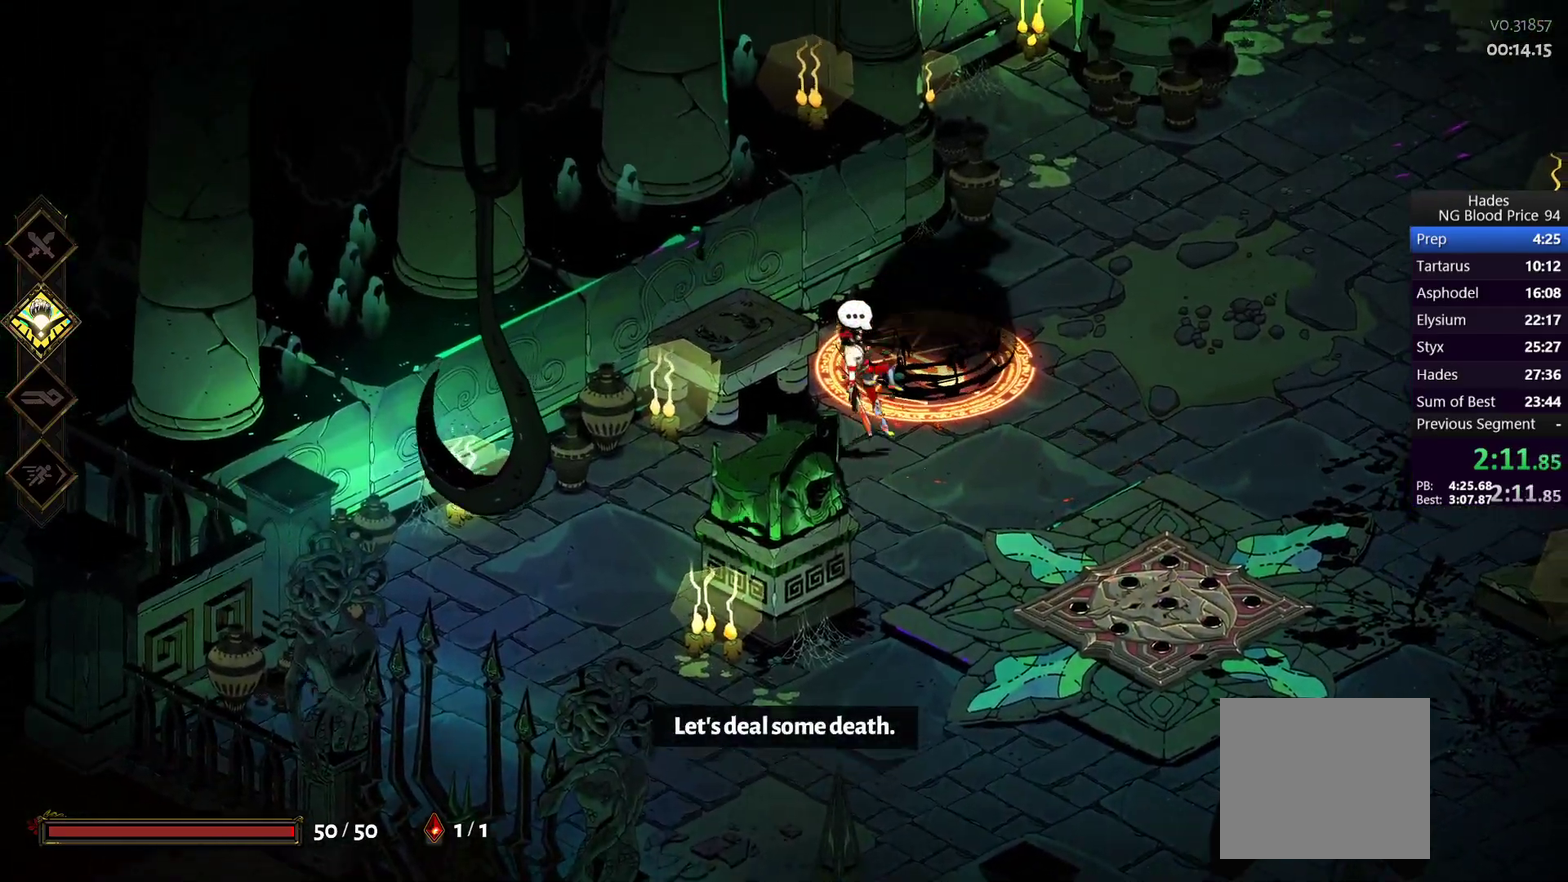
{"buttons": ["X"], "left_stick": "down-right", "right_stick": "center", "events": [[333, "A", "down"], [333, "X", "down"], [333, "left_stick", "up-right"], [400, "left_stick", "right"], [433, "A", "up"], [450, "X", "up"], [483, "left_stick", "down-right"], [500, "X", "down"]]}
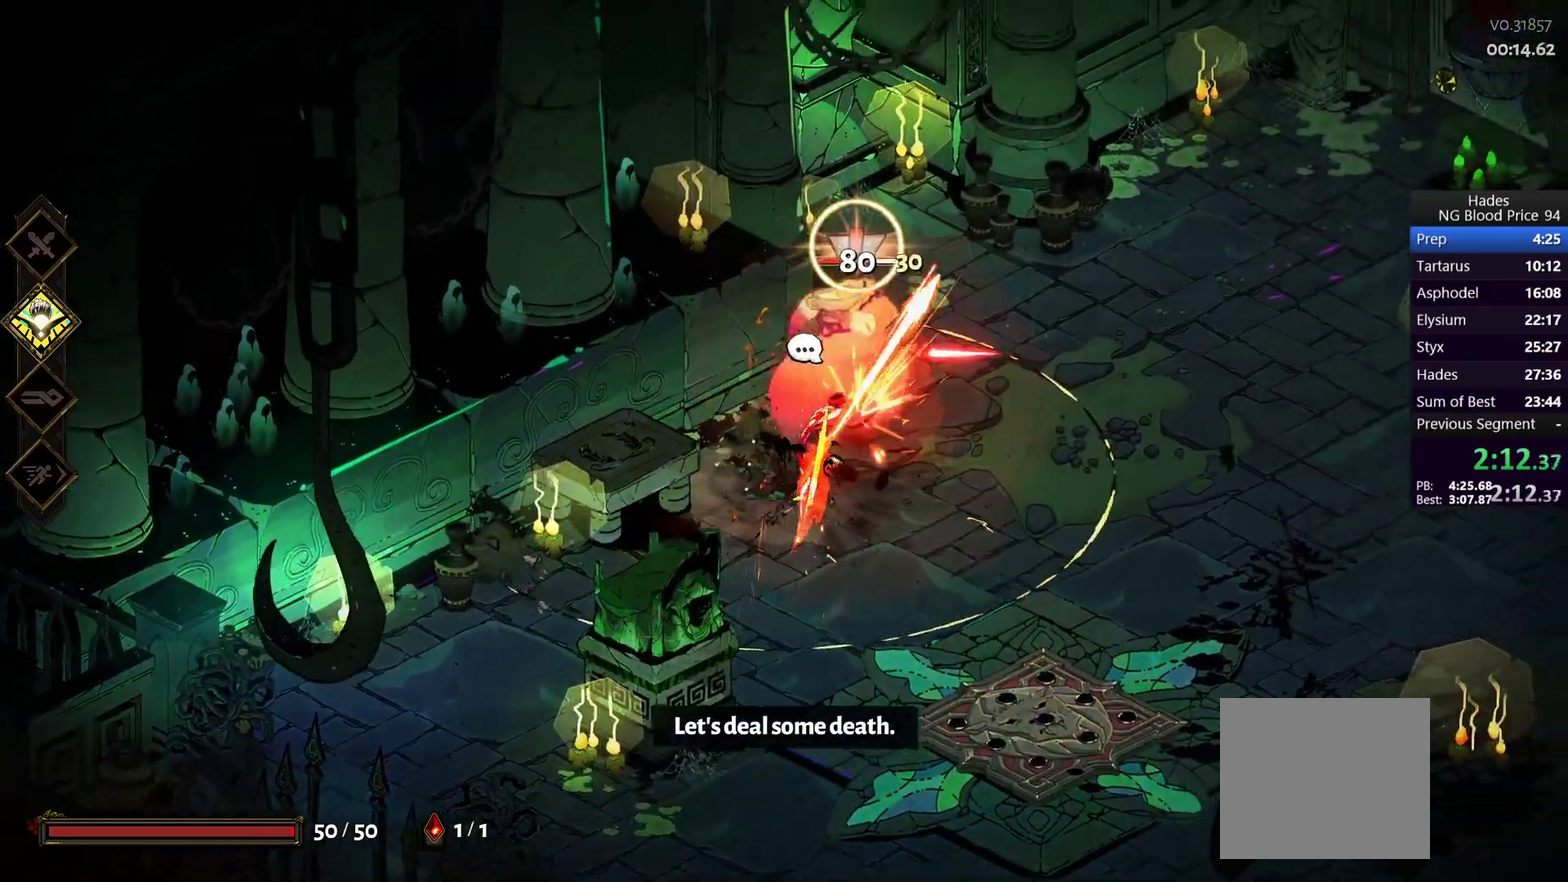
{"buttons": [], "left_stick": "down-left", "right_stick": "center", "events": [[117, "X", "up"], [117, "left_stick", "down"], [167, "left_stick", "down-left"], [183, "Y", "down"], [267, "Y", "up"], [350, "Y", "down"], [417, "Y", "up"]]}
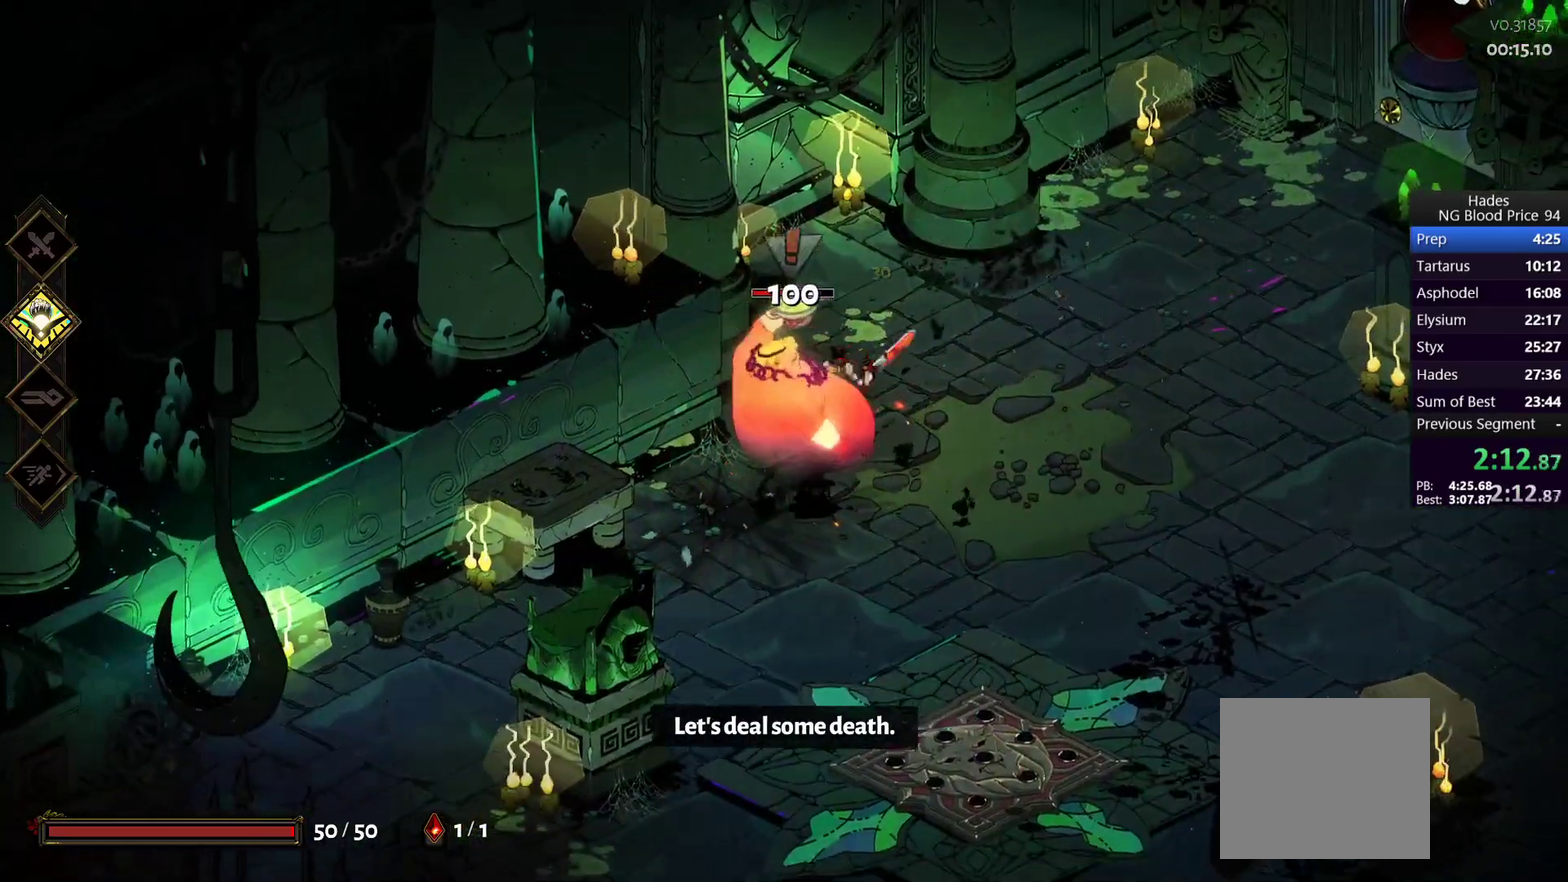
{"buttons": [], "left_stick": "down-left", "right_stick": "center", "events": [[367, "X", "down"], [417, "left_stick", "down"], [467, "X", "up"], [483, "left_stick", "down-left"]]}
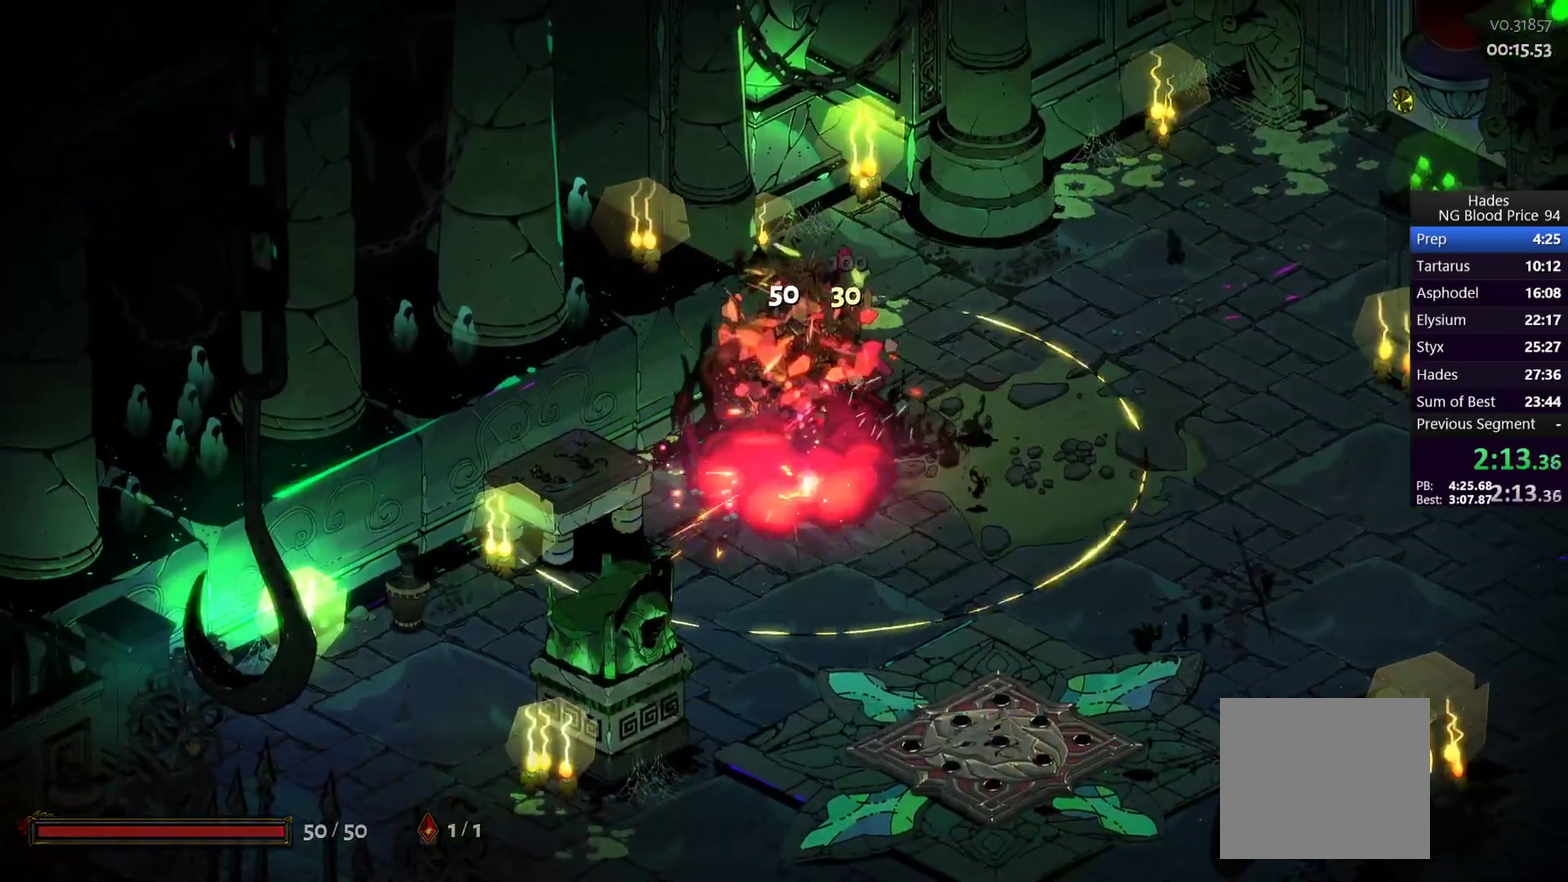
{"buttons": ["R1"], "left_stick": "right", "right_stick": "center"}
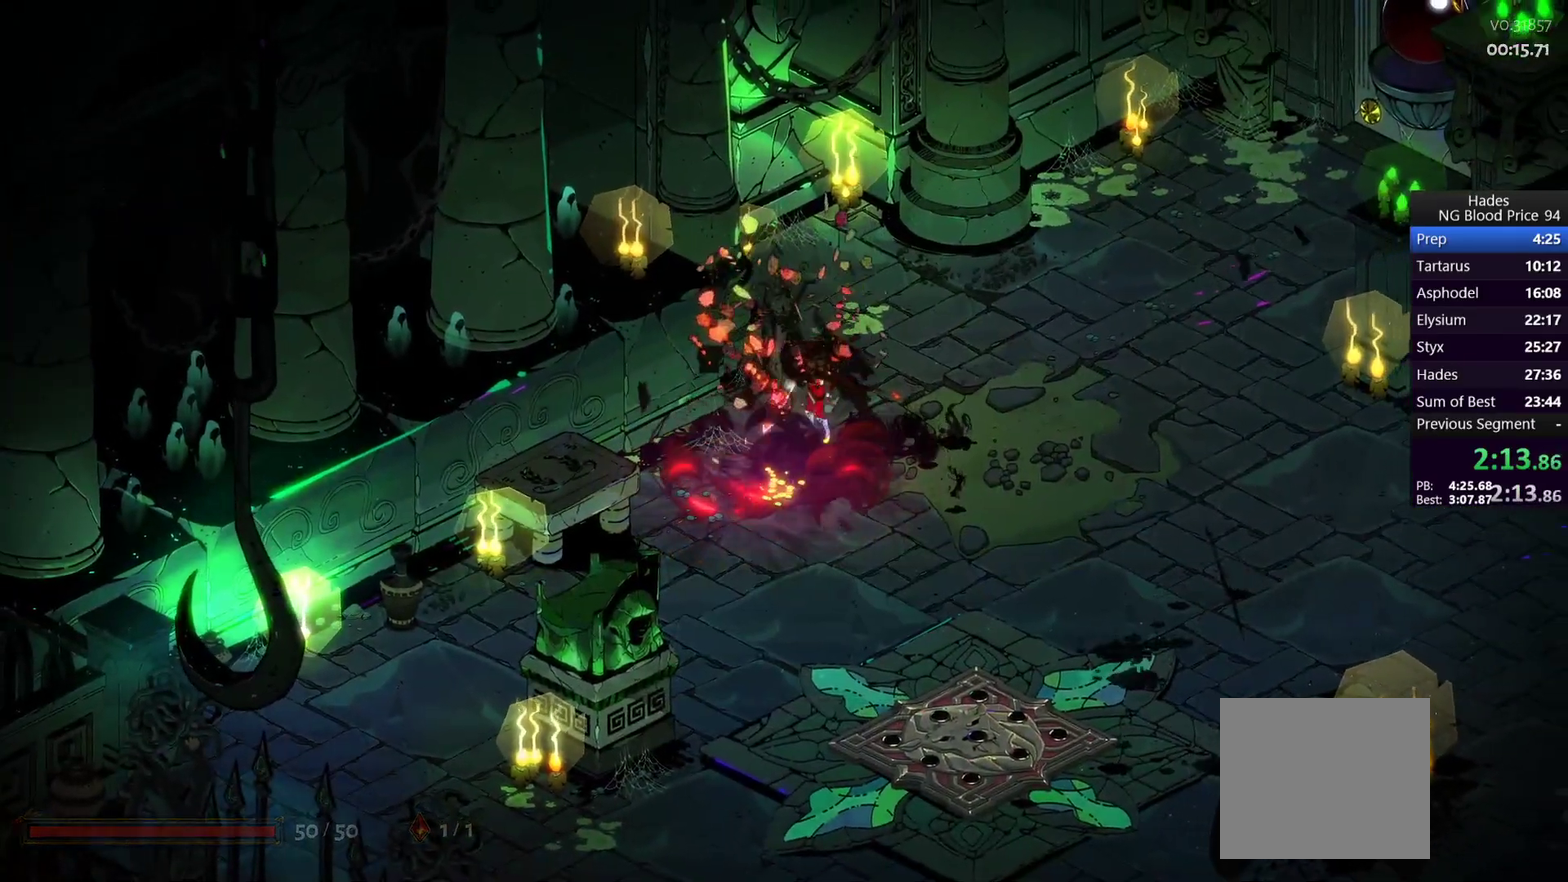
{"buttons": [], "left_stick": "up-right", "right_stick": "center", "events": [[67, "R1", "up"], [83, "left_stick", "center"], [150, "R1", "down"], [200, "R1", "up"], [267, "R1", "down"], [333, "R1", "up"], [400, "R1", "down"], [467, "R1", "up"], [483, "left_stick", "up-right"]]}
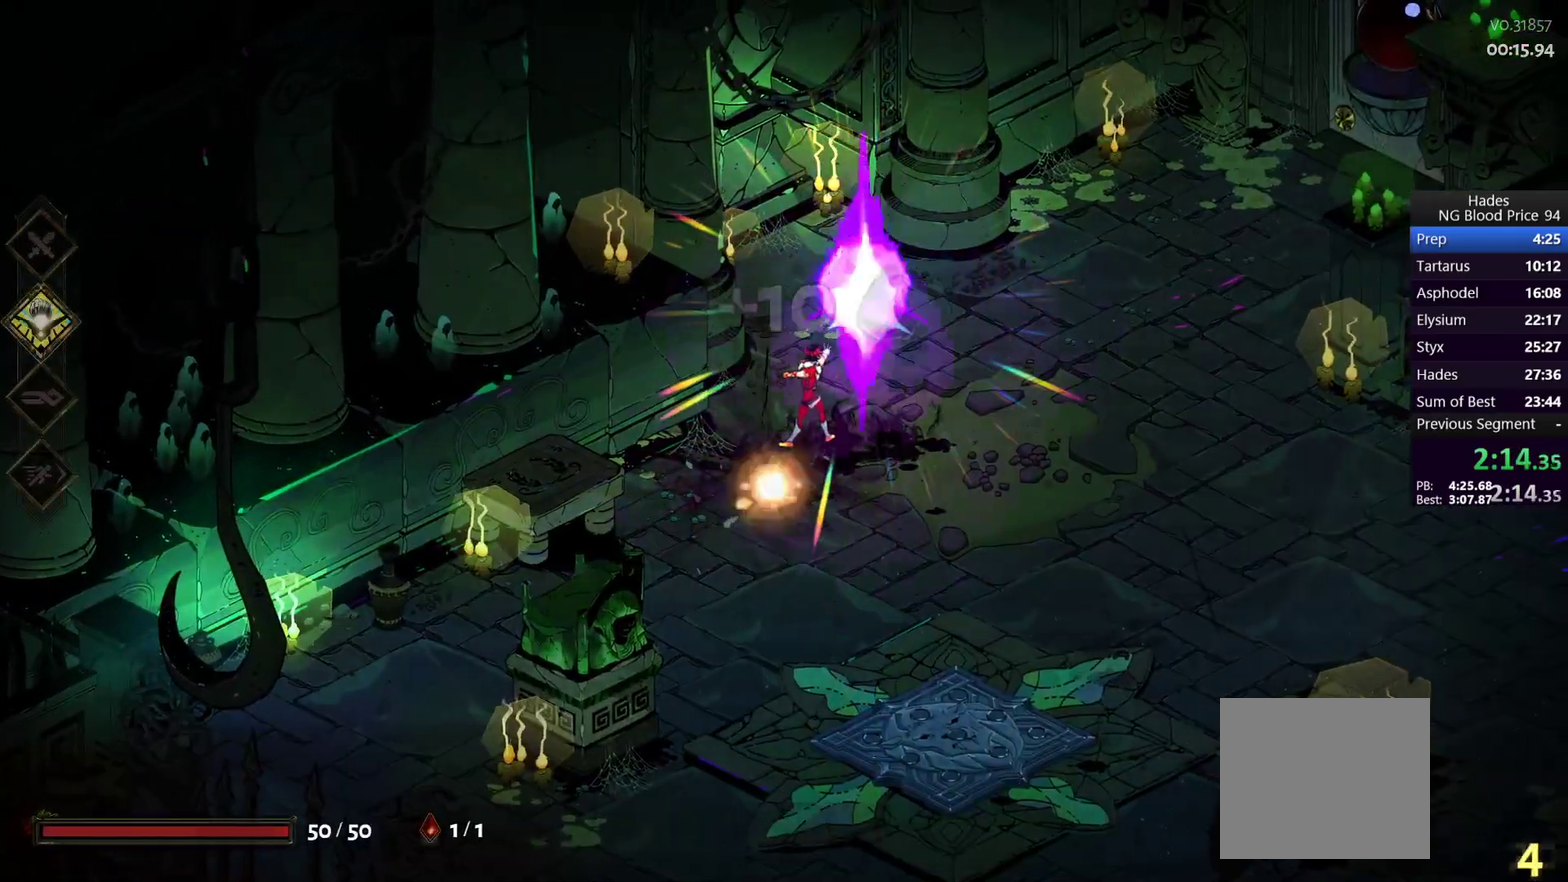
{"buttons": [], "left_stick": "up-right", "right_stick": "center", "events": [[233, "A", "down"], [333, "A", "up"]]}